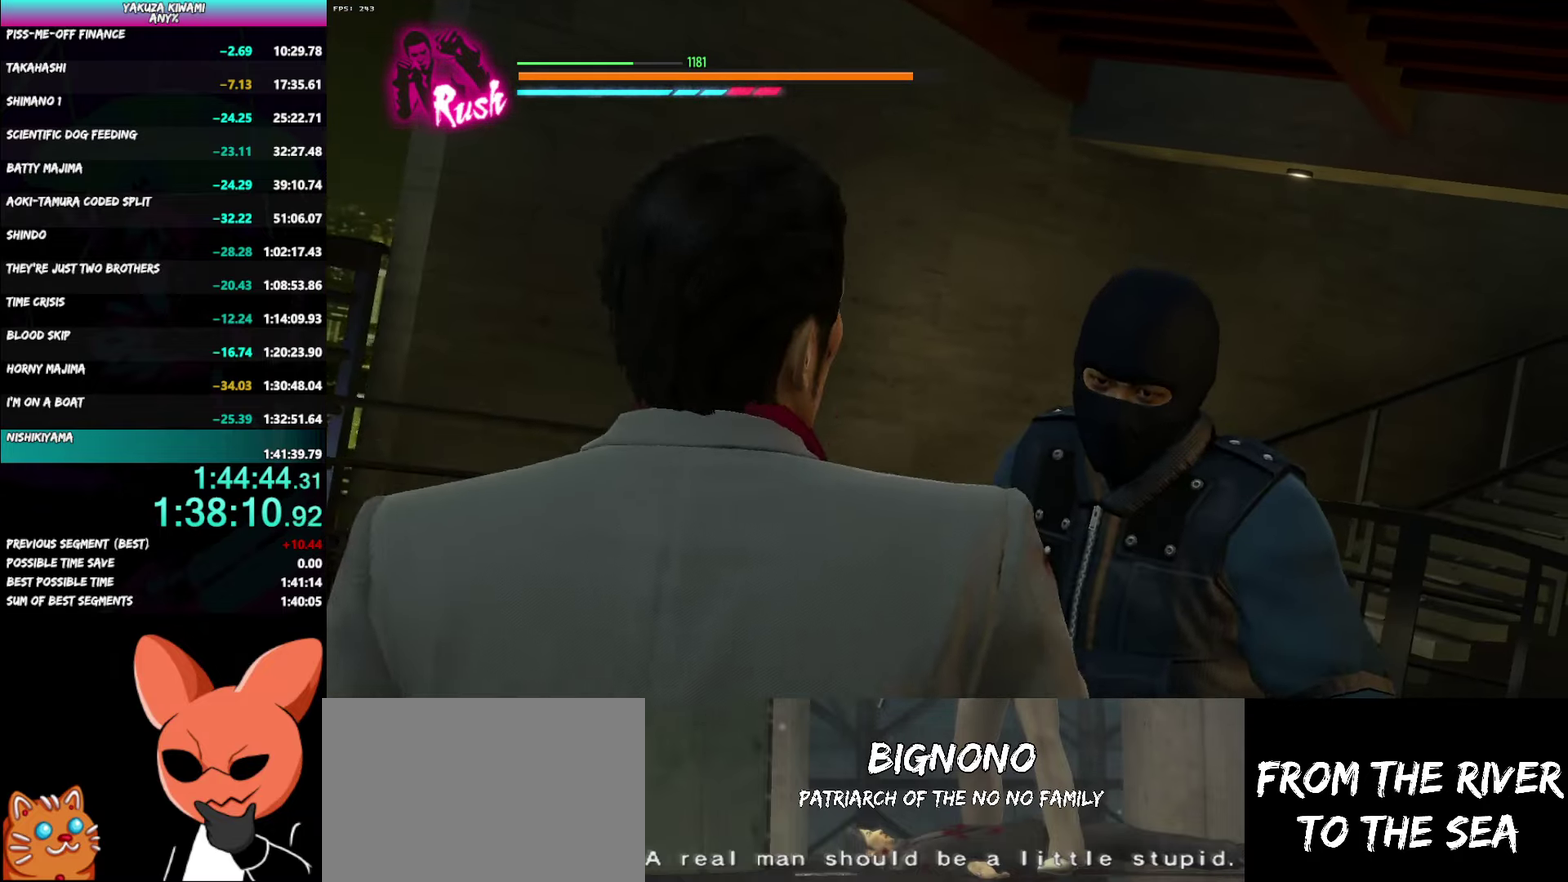
Gameplay with a controller (Xbox layout); each line is a JSON object with the inputs held at the frame after it. "events" lists button and stick changes between this image and that frame as [ms after this image, input, new state], when the widget could be followed in between. Not read: DPAD_LEFT.
{"buttons": [], "left_stick": "center", "right_stick": "center", "events": []}
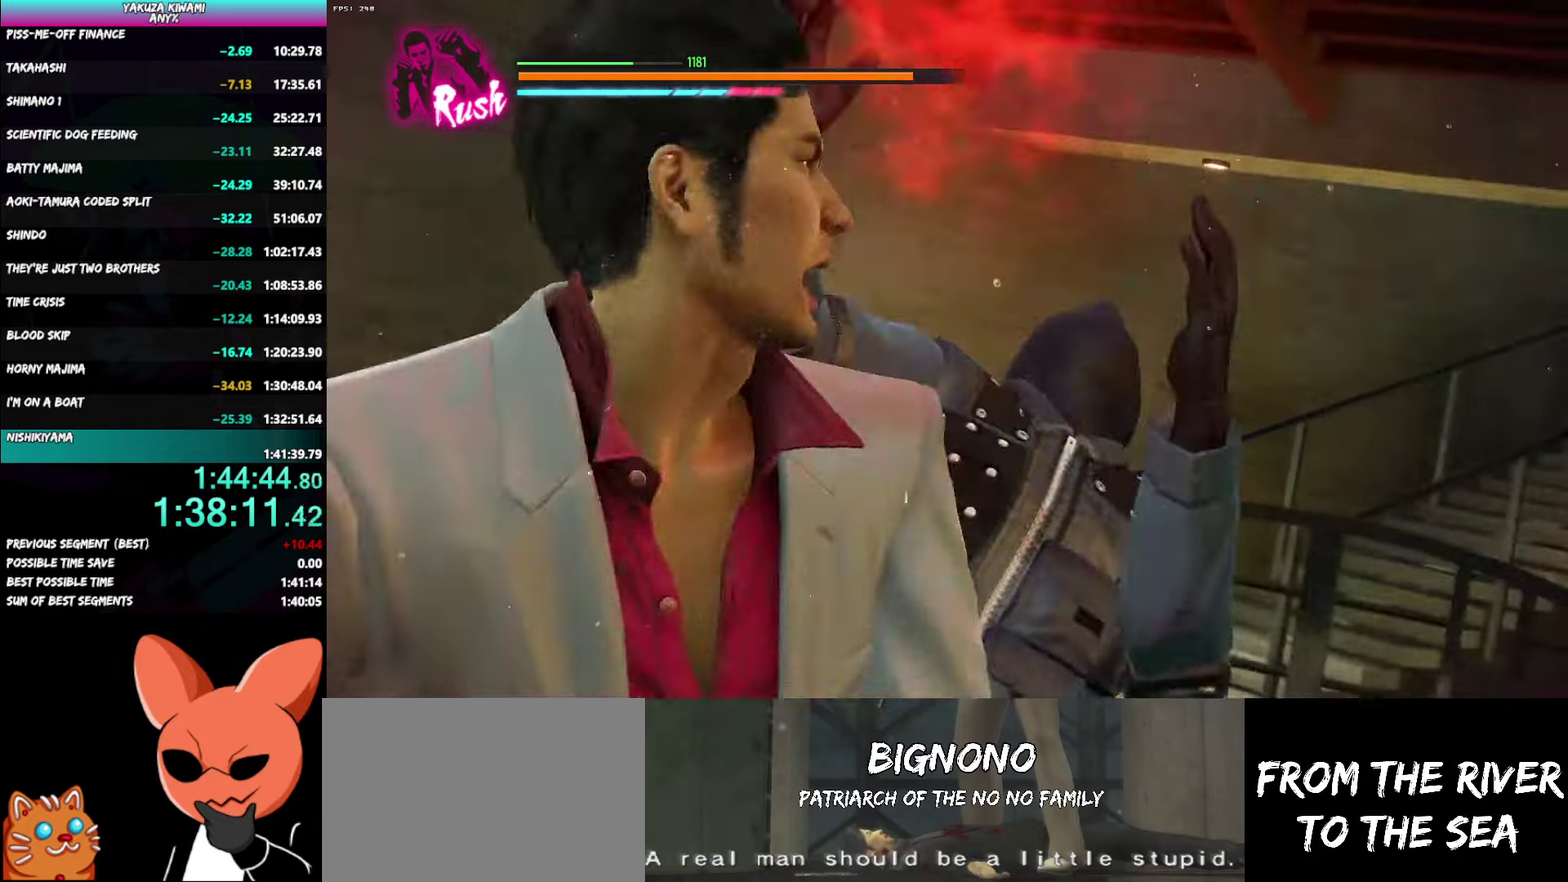
{"buttons": [], "left_stick": "center", "right_stick": "center", "events": []}
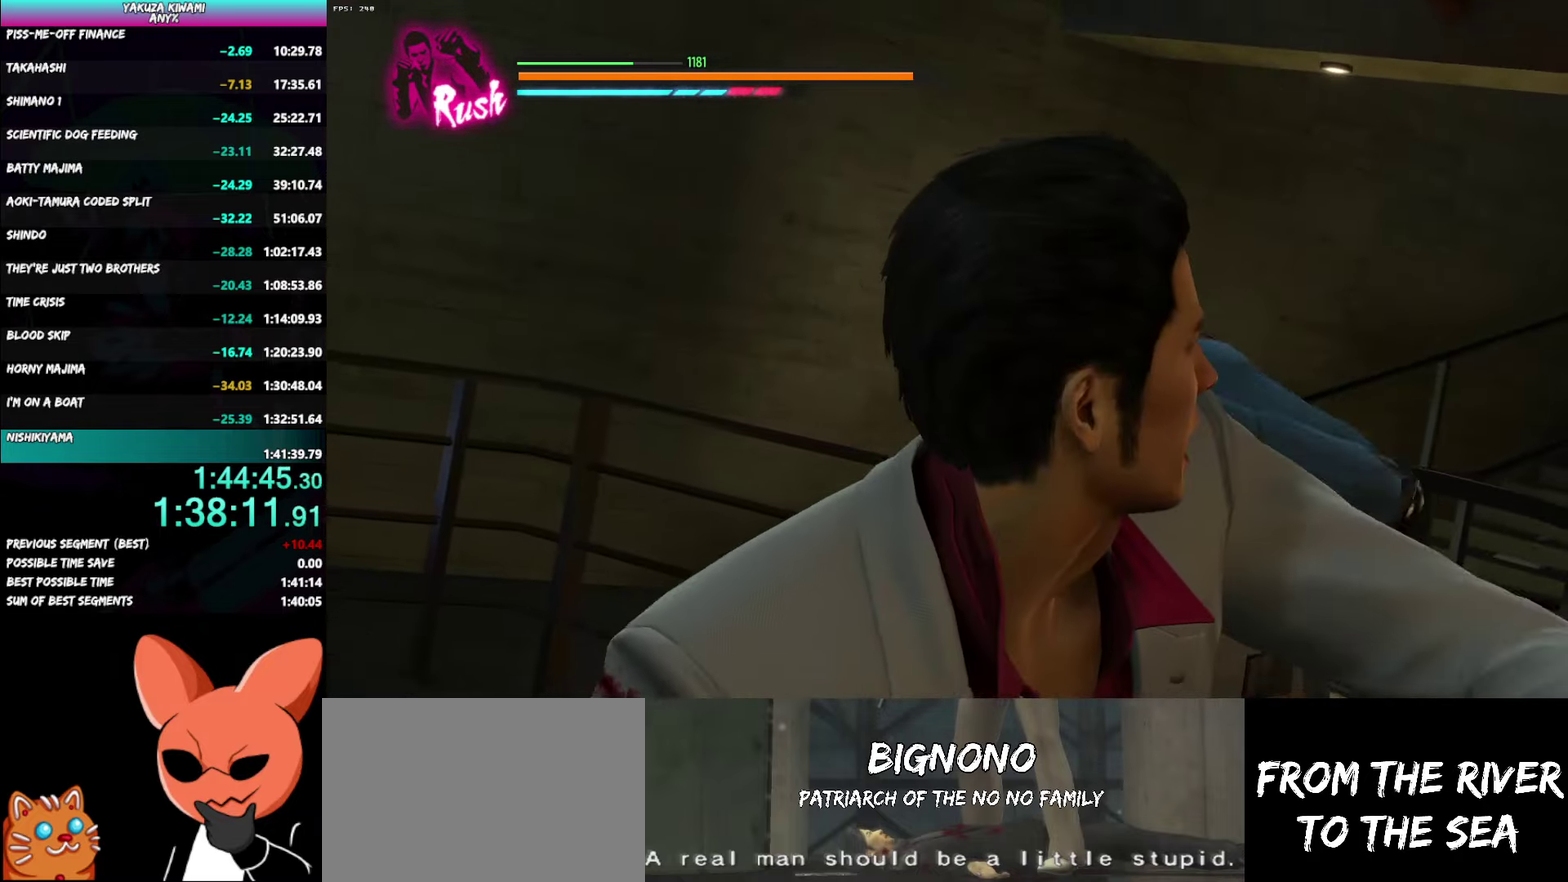
{"buttons": [], "left_stick": "center", "right_stick": "center", "events": []}
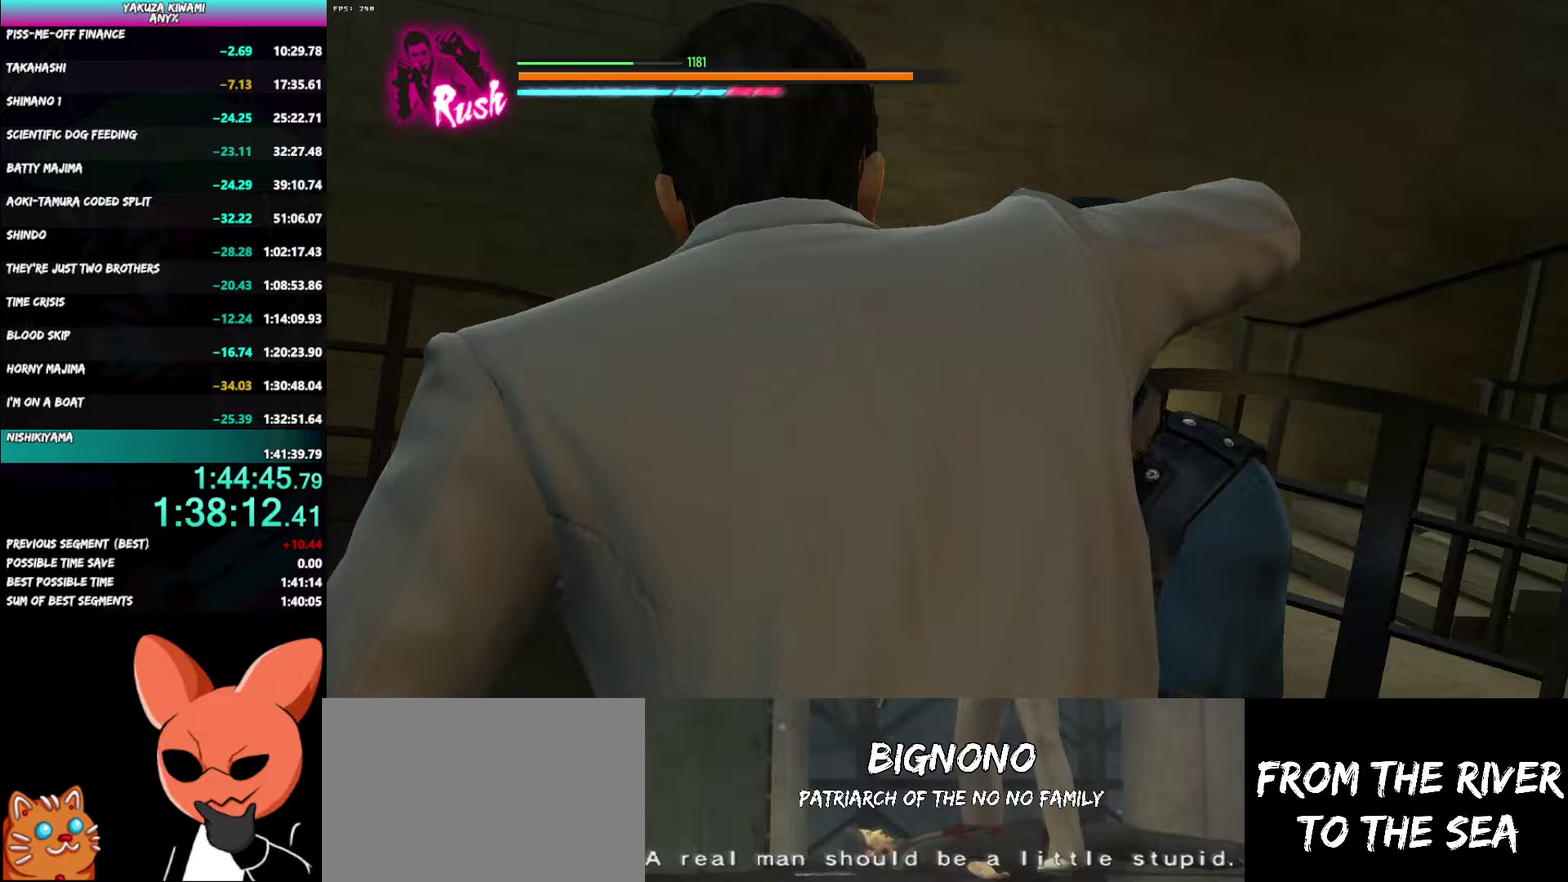
{"buttons": [], "left_stick": "center", "right_stick": "center", "events": []}
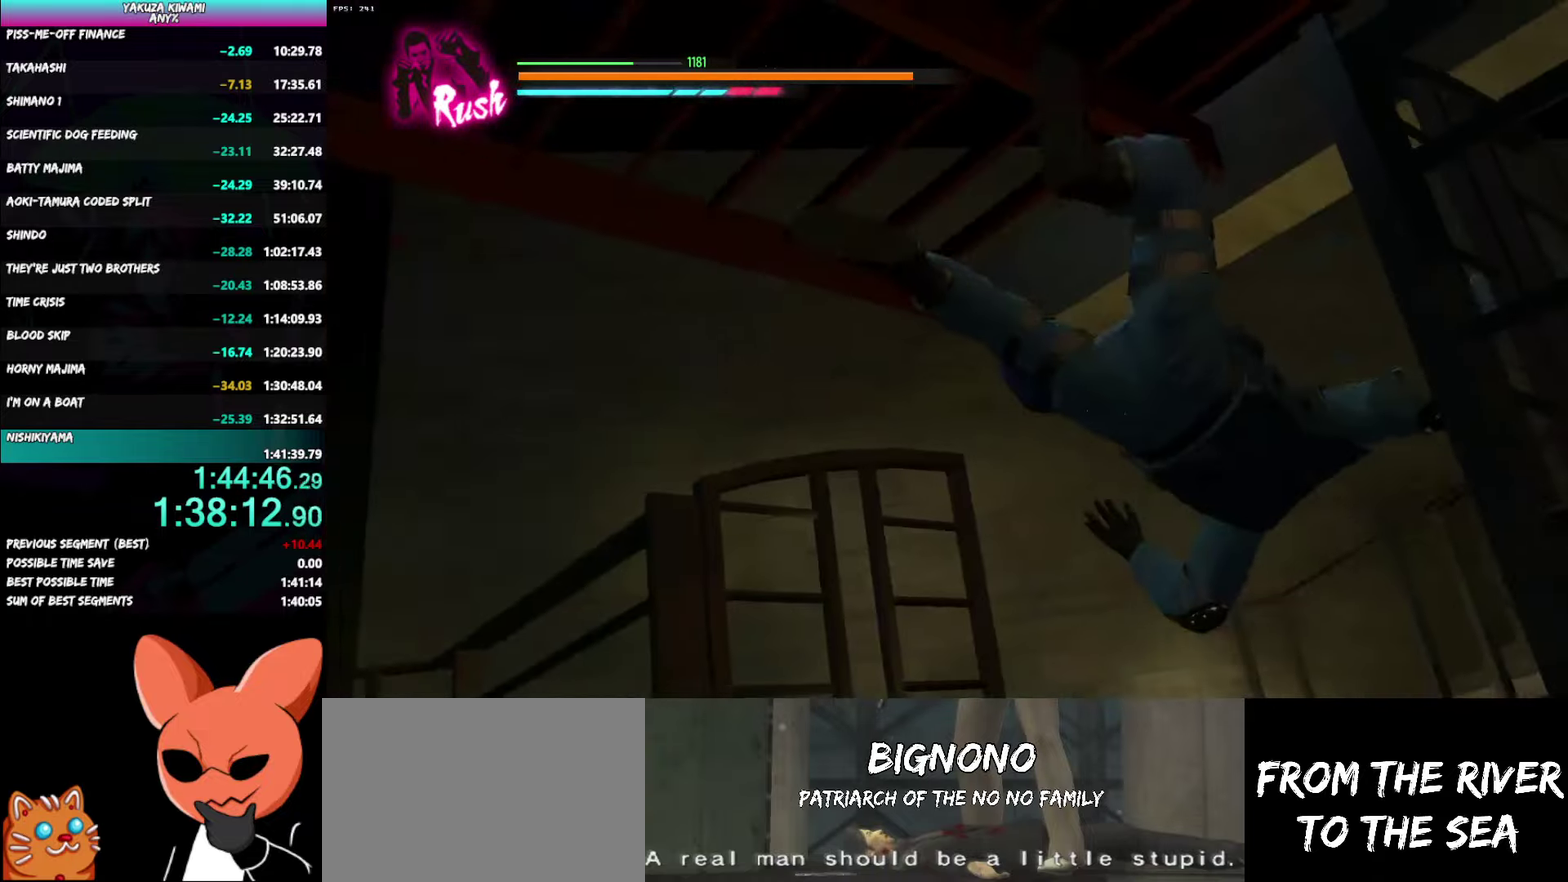
{"buttons": [], "left_stick": "up", "right_stick": "center", "events": [[300, "left_stick", "up"]]}
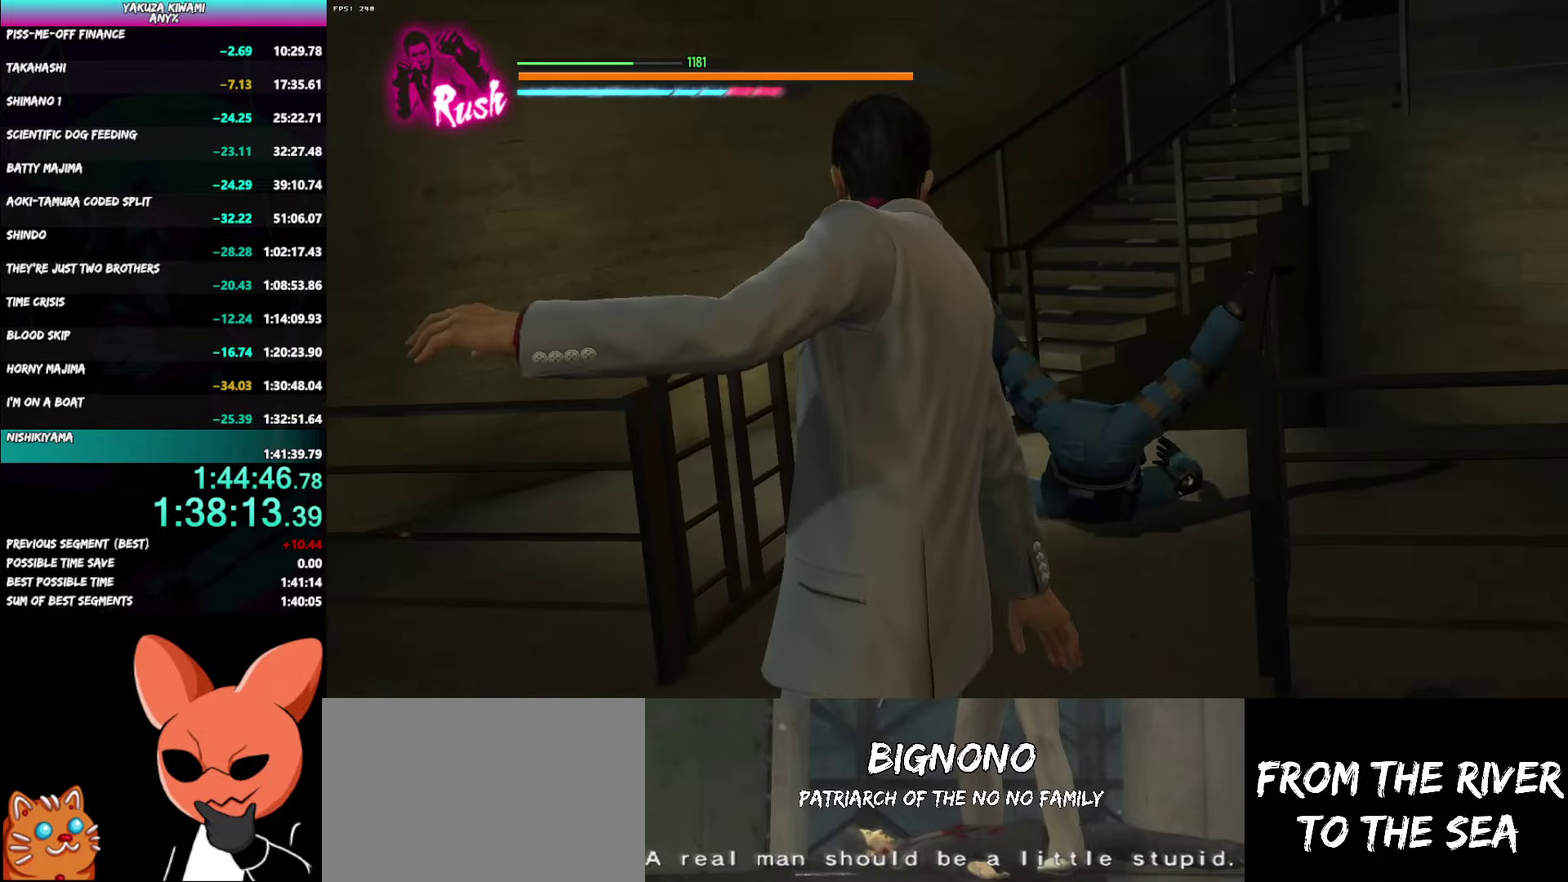
{"buttons": [], "left_stick": "up", "right_stick": "center", "events": []}
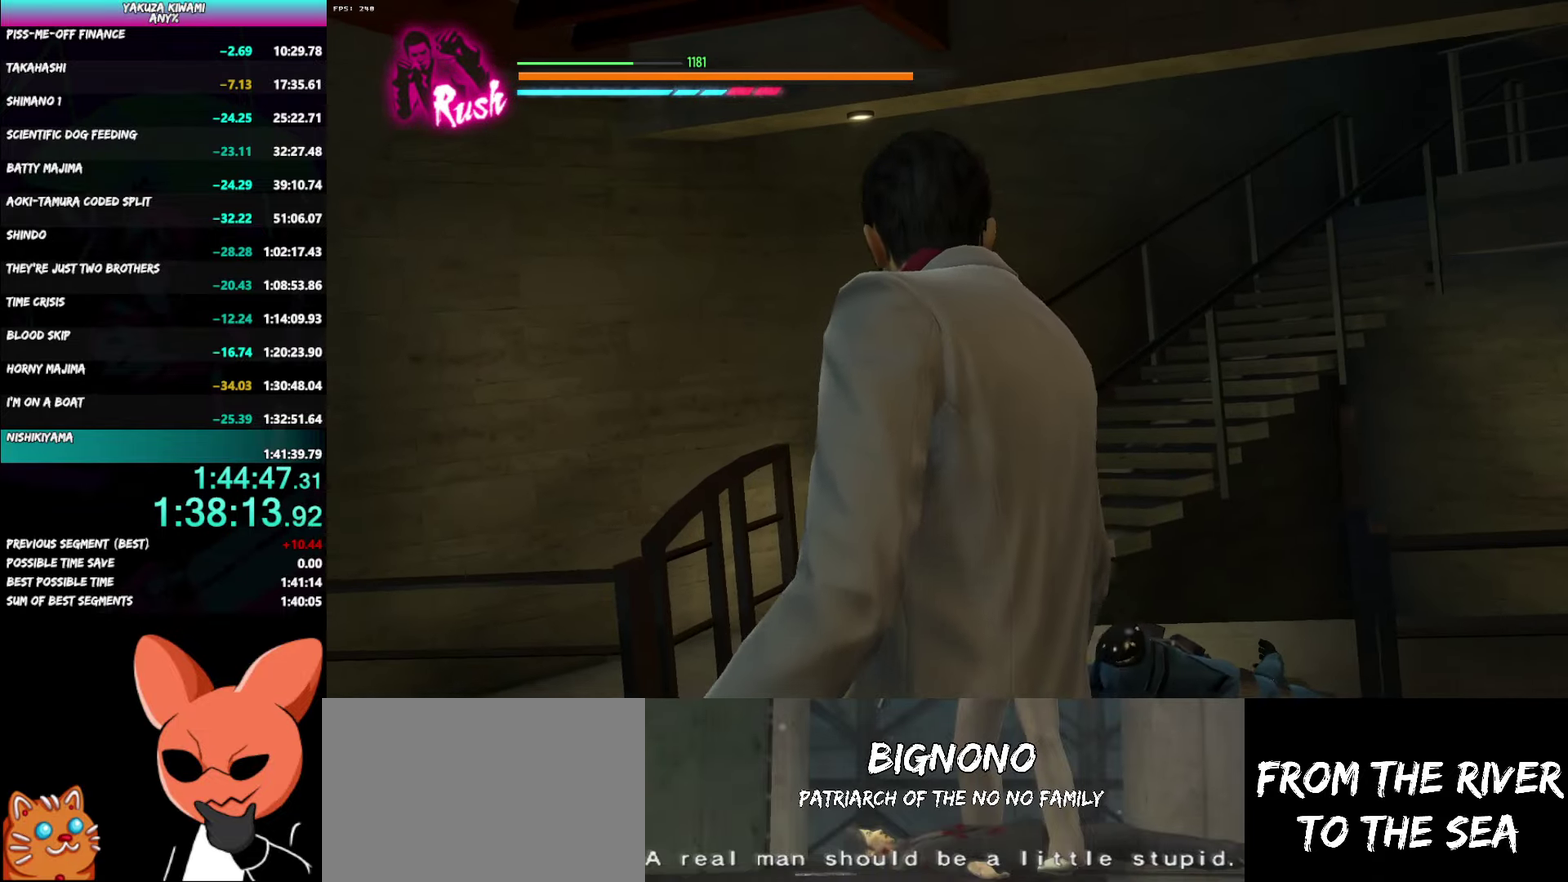
{"buttons": [], "left_stick": "up", "right_stick": "center", "events": []}
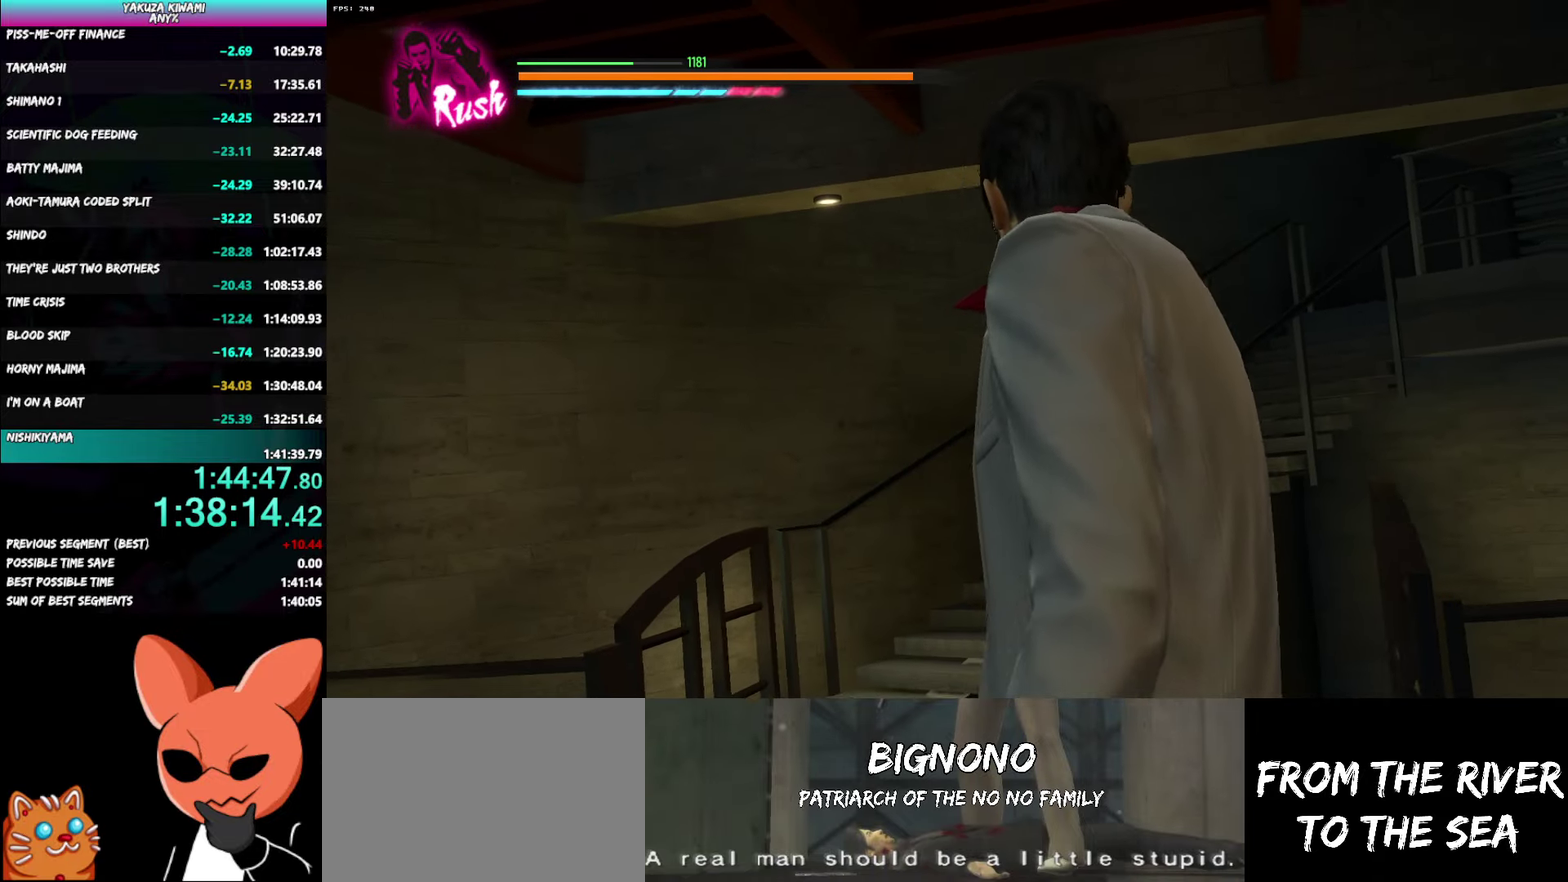
{"buttons": [], "left_stick": "up", "right_stick": "center", "events": []}
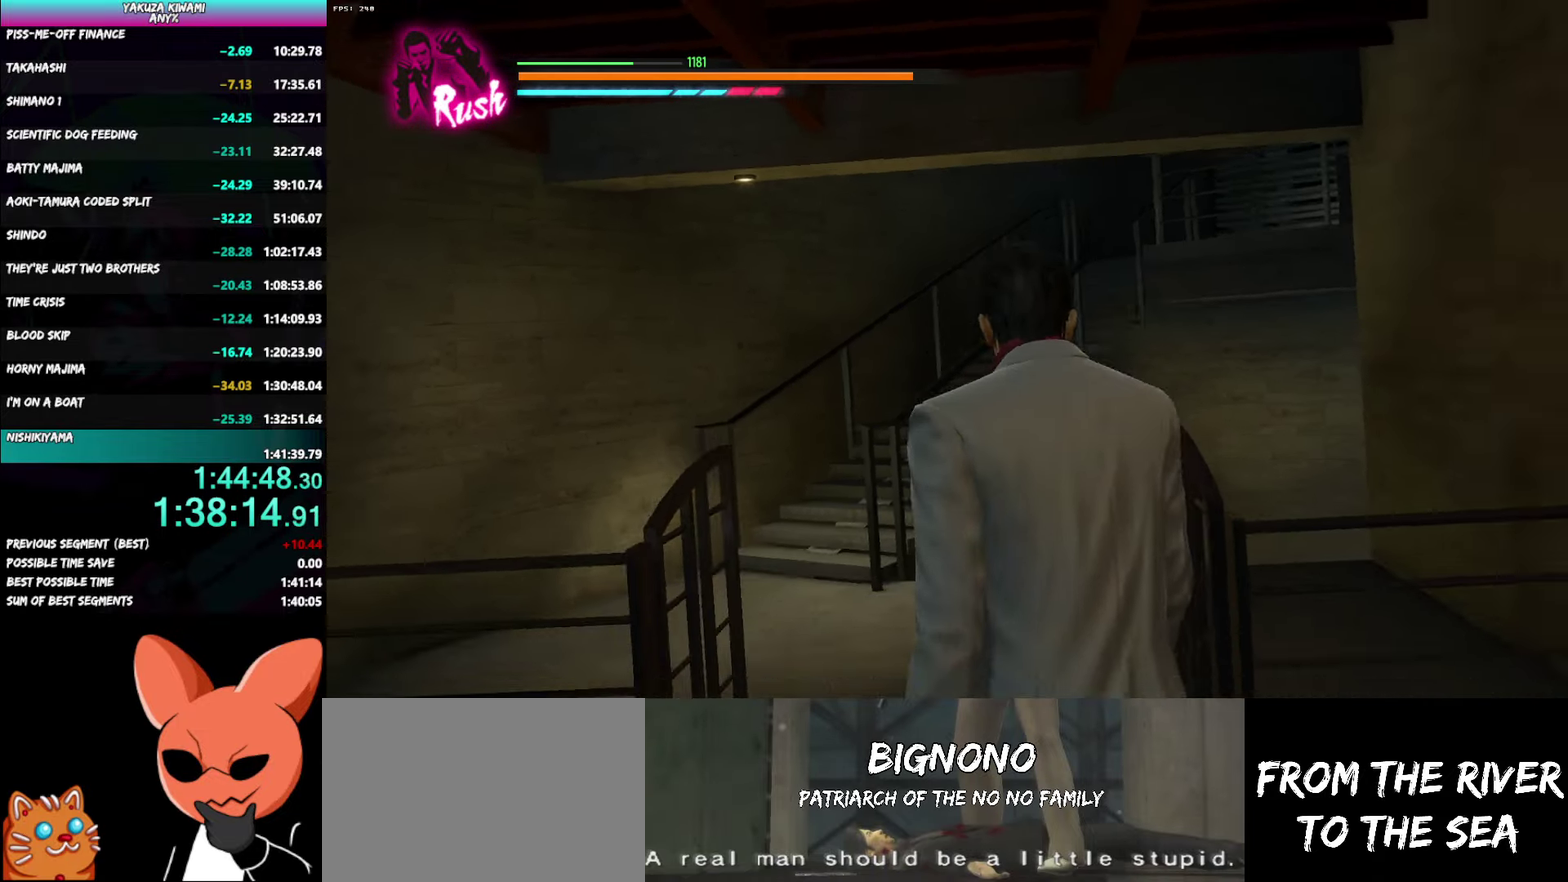
{"buttons": [], "left_stick": "up", "right_stick": "center", "events": []}
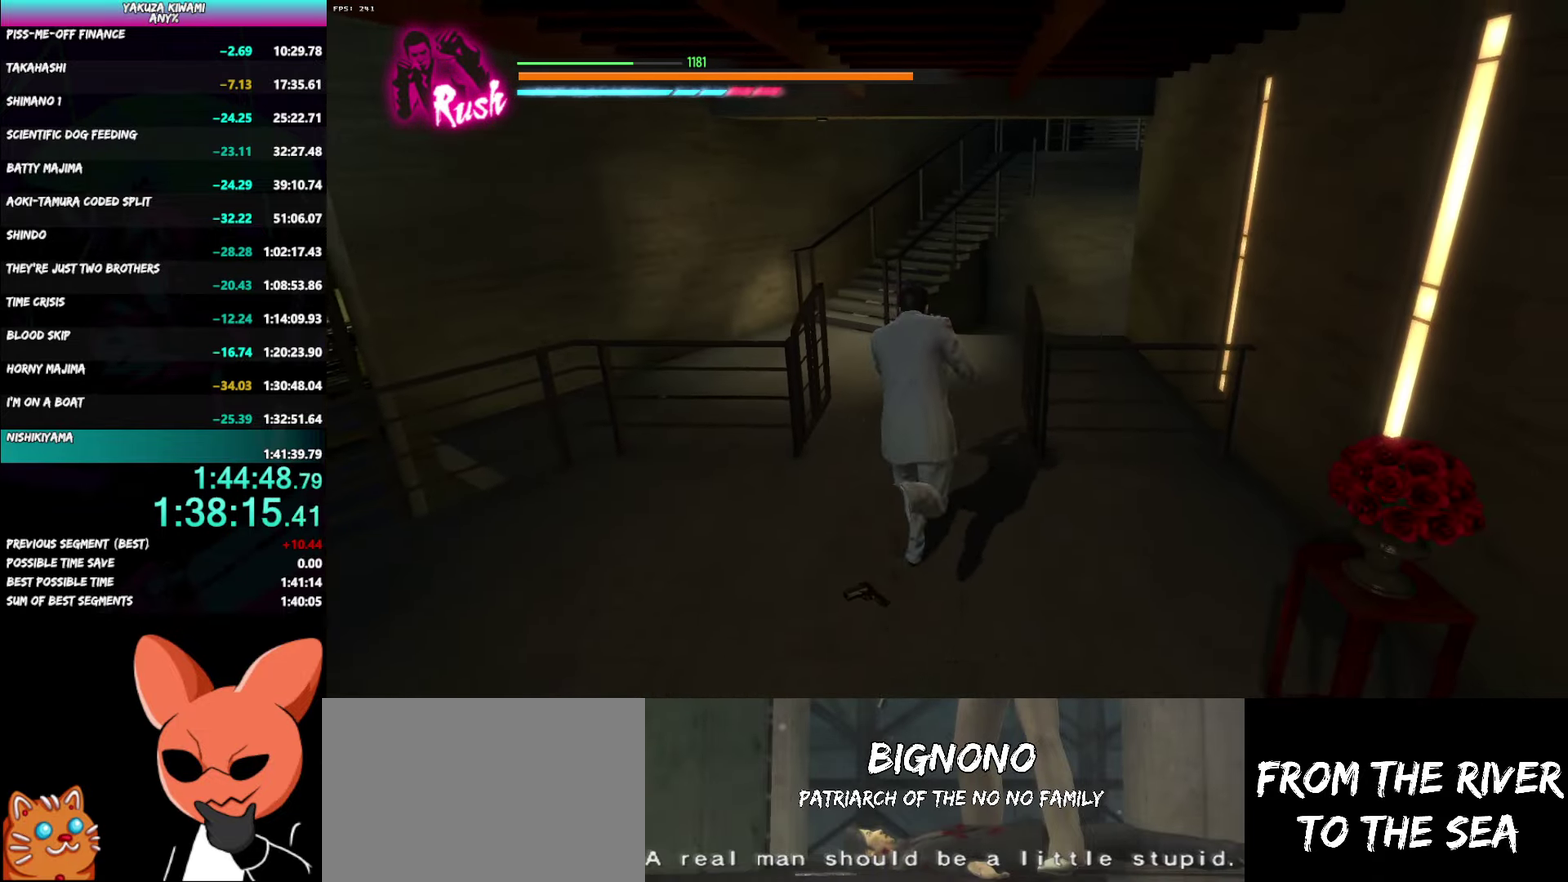
{"buttons": [], "left_stick": "up-left", "right_stick": "center", "events": [[267, "left_stick", "up-left"]]}
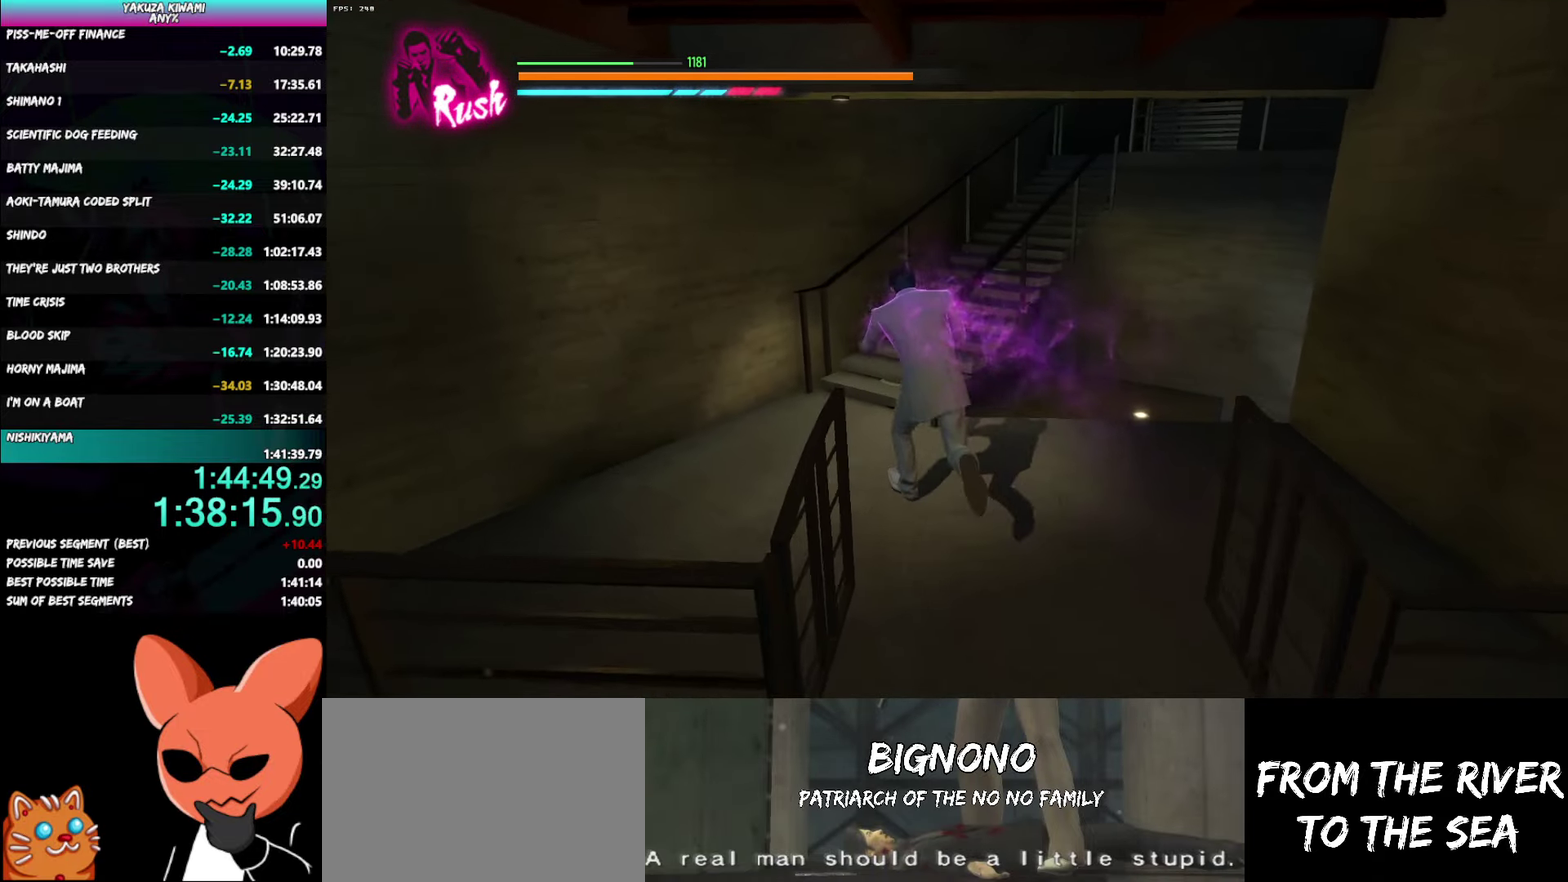
{"buttons": [], "left_stick": "up", "right_stick": "center", "events": [[117, "left_stick", "up"], [167, "left_stick", "up-right"], [183, "right_stick", "right"], [400, "right_stick", "center"], [467, "left_stick", "up"]]}
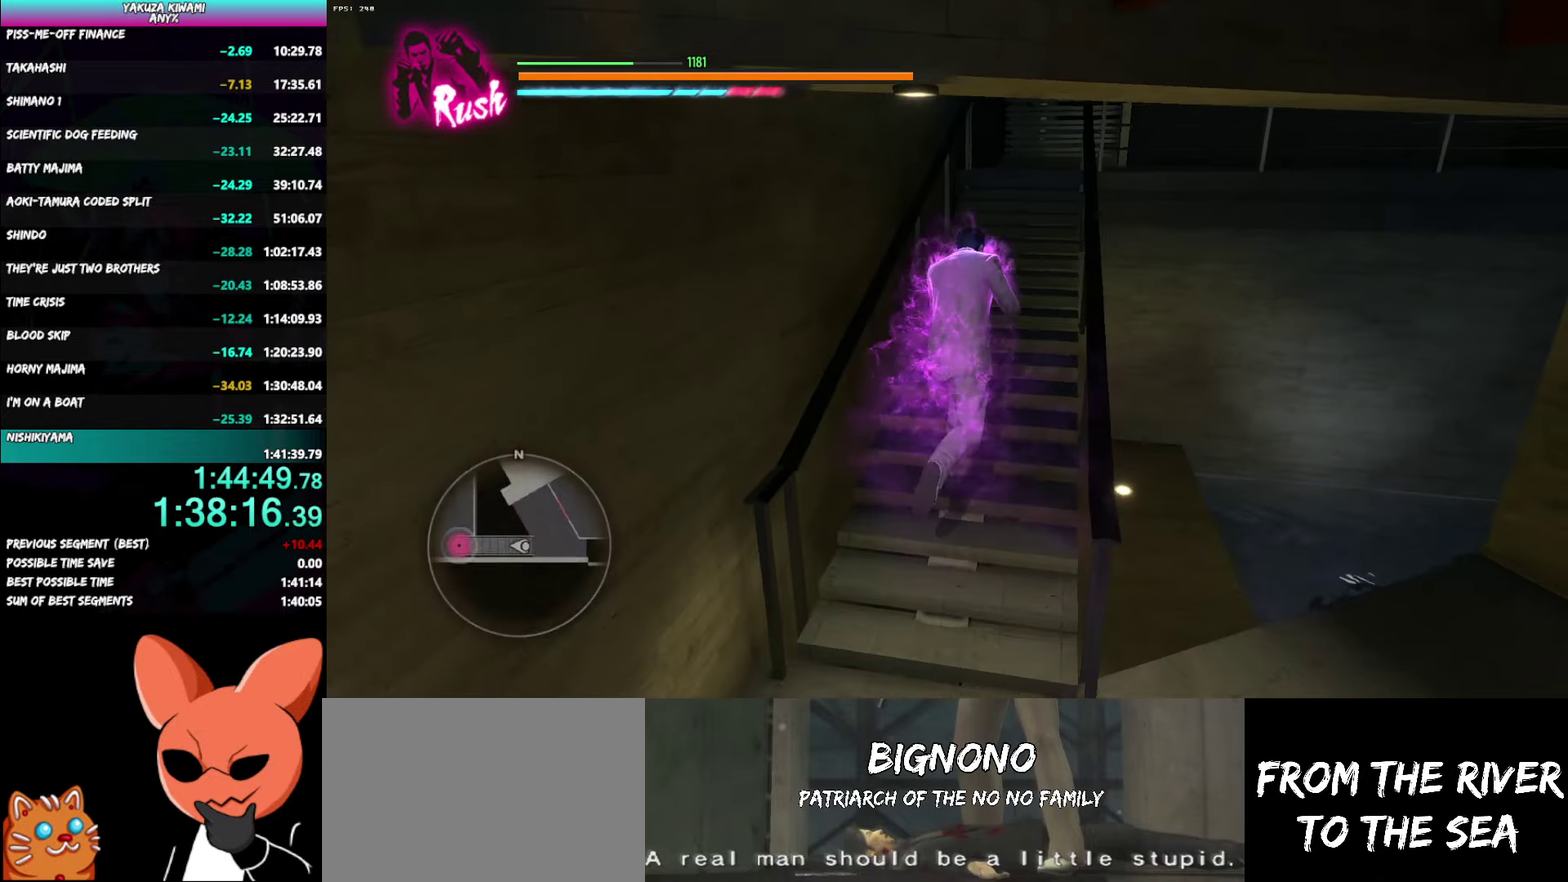
{"buttons": [], "left_stick": "center", "right_stick": "center", "events": [[50, "START", "down"], [167, "START", "up"], [217, "left_stick", "center"], [400, "A", "down"], [467, "A", "up"]]}
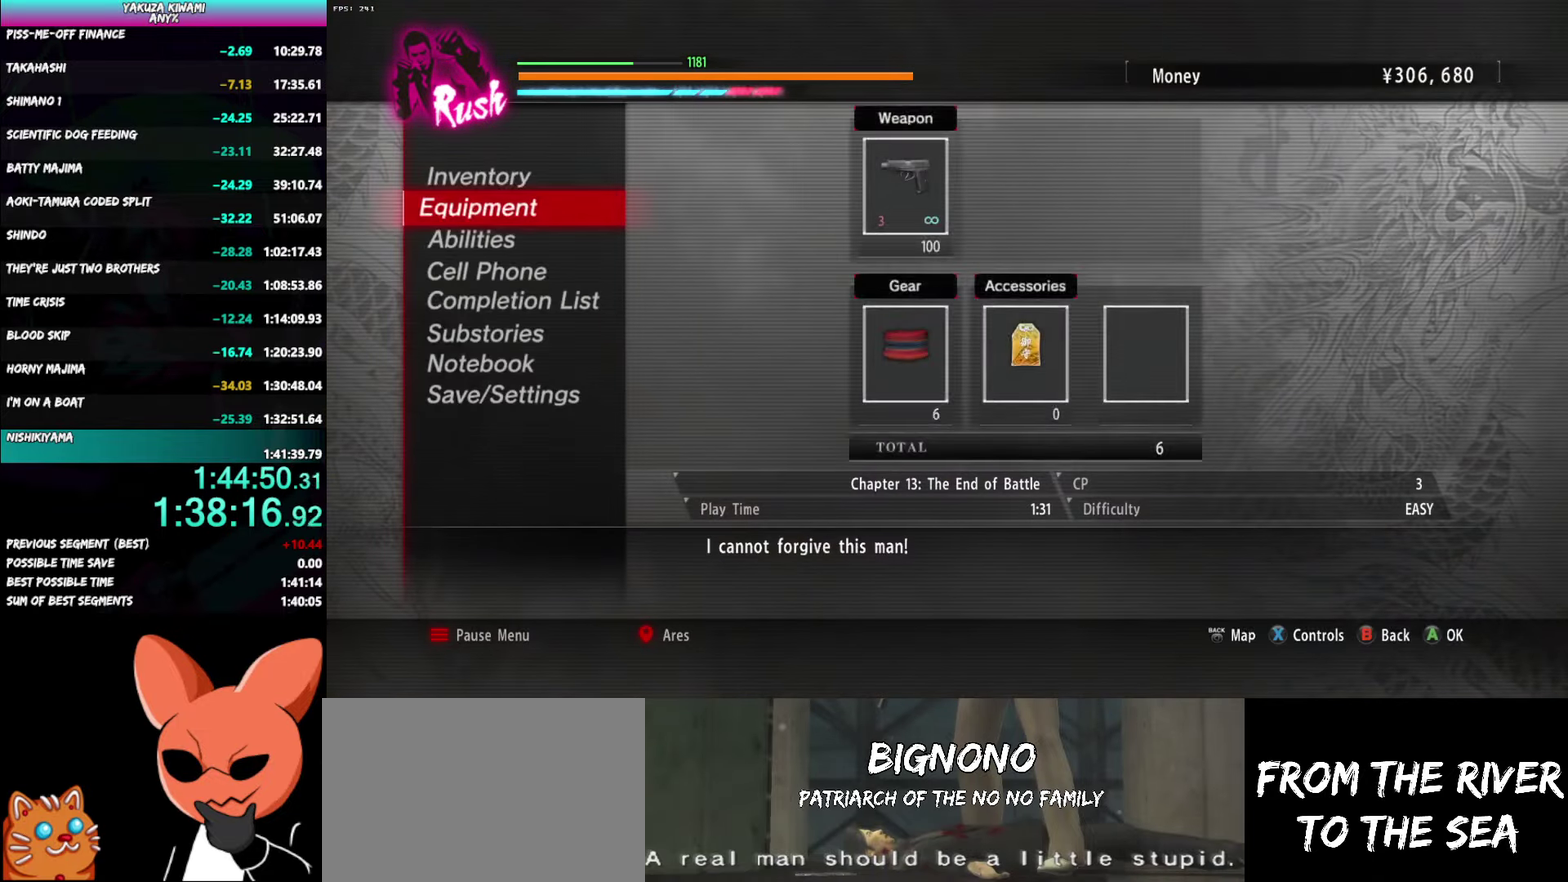
{"buttons": ["A"], "left_stick": "center", "right_stick": "center", "events": [[50, "A", "down"], [117, "A", "up"], [167, "A", "down"], [267, "A", "up"], [467, "A", "down"]]}
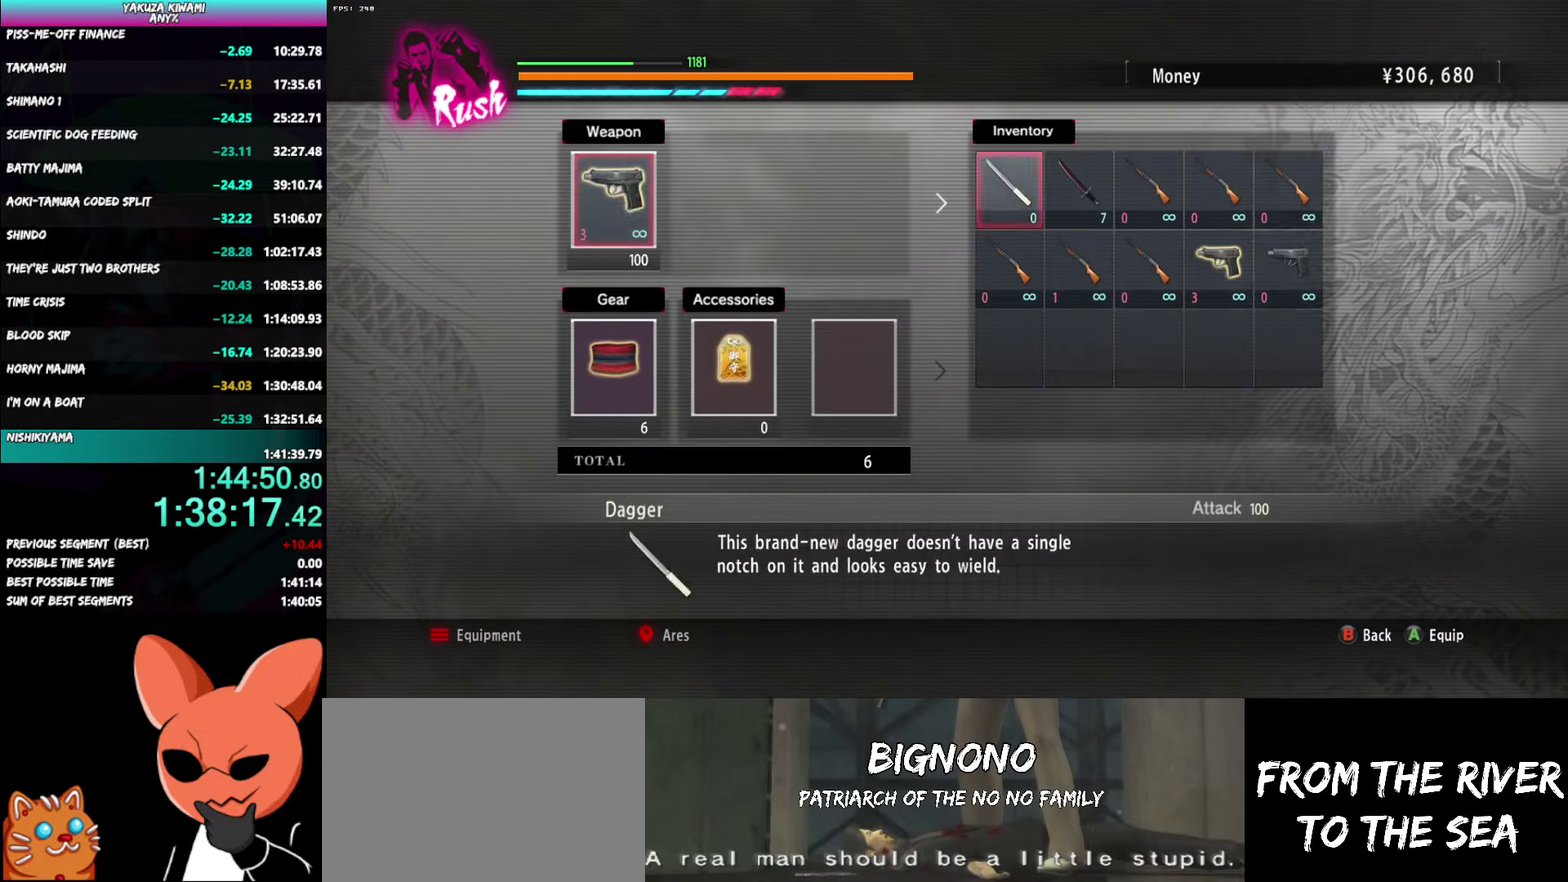
{"buttons": ["B"], "left_stick": "center", "right_stick": "center", "events": [[33, "A", "up"], [200, "A", "down"], [283, "A", "up"], [450, "B", "down"]]}
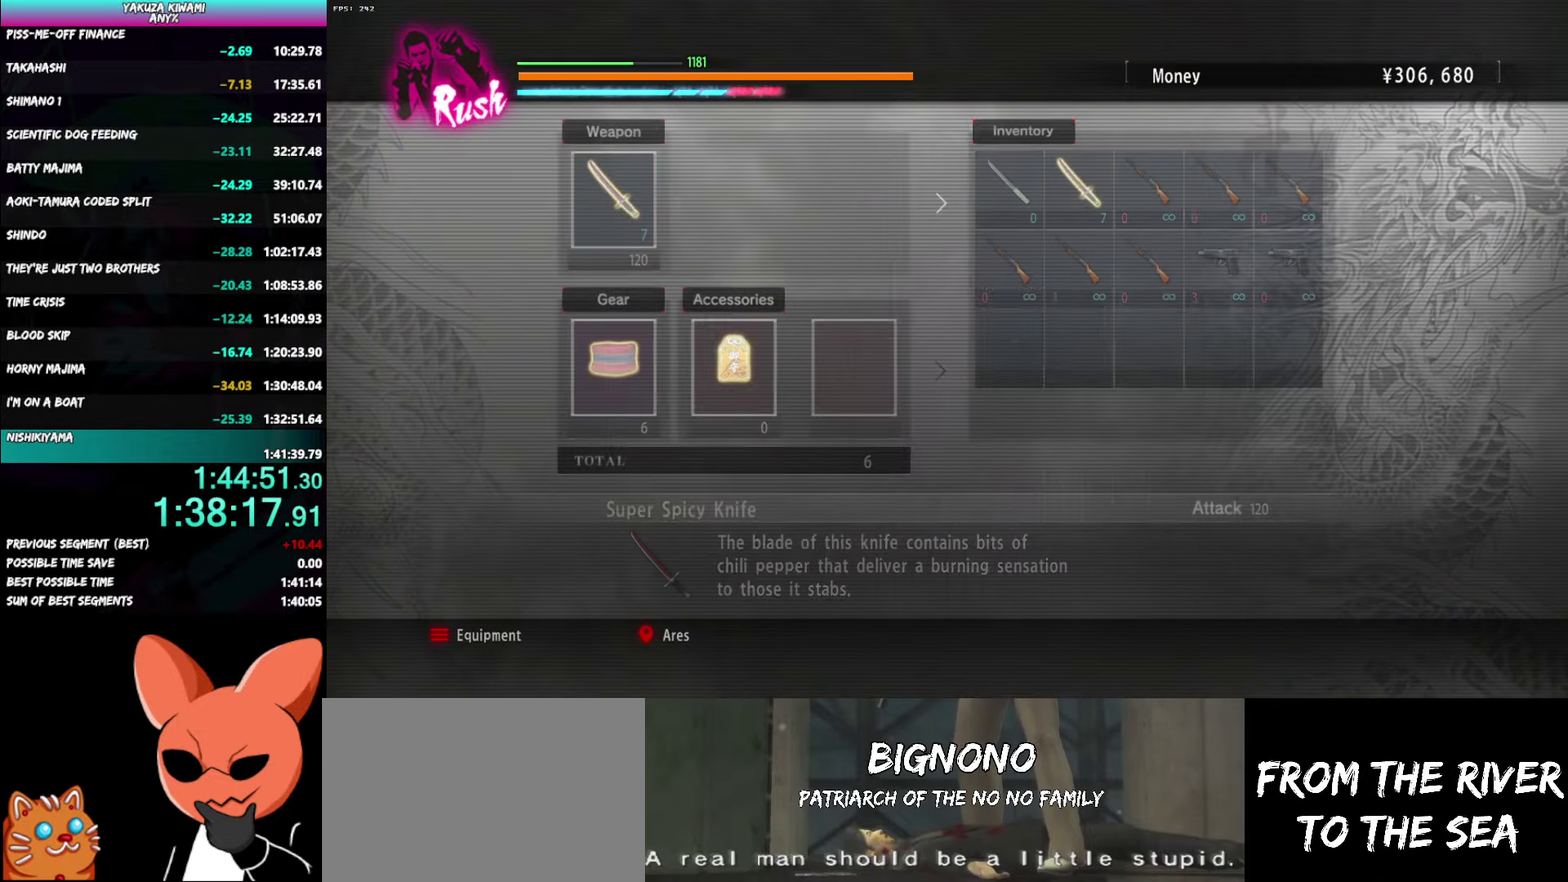
{"buttons": [], "left_stick": "up", "right_stick": "center", "events": [[33, "B", "up"], [183, "left_stick", "up"], [300, "B", "down"], [367, "B", "up"]]}
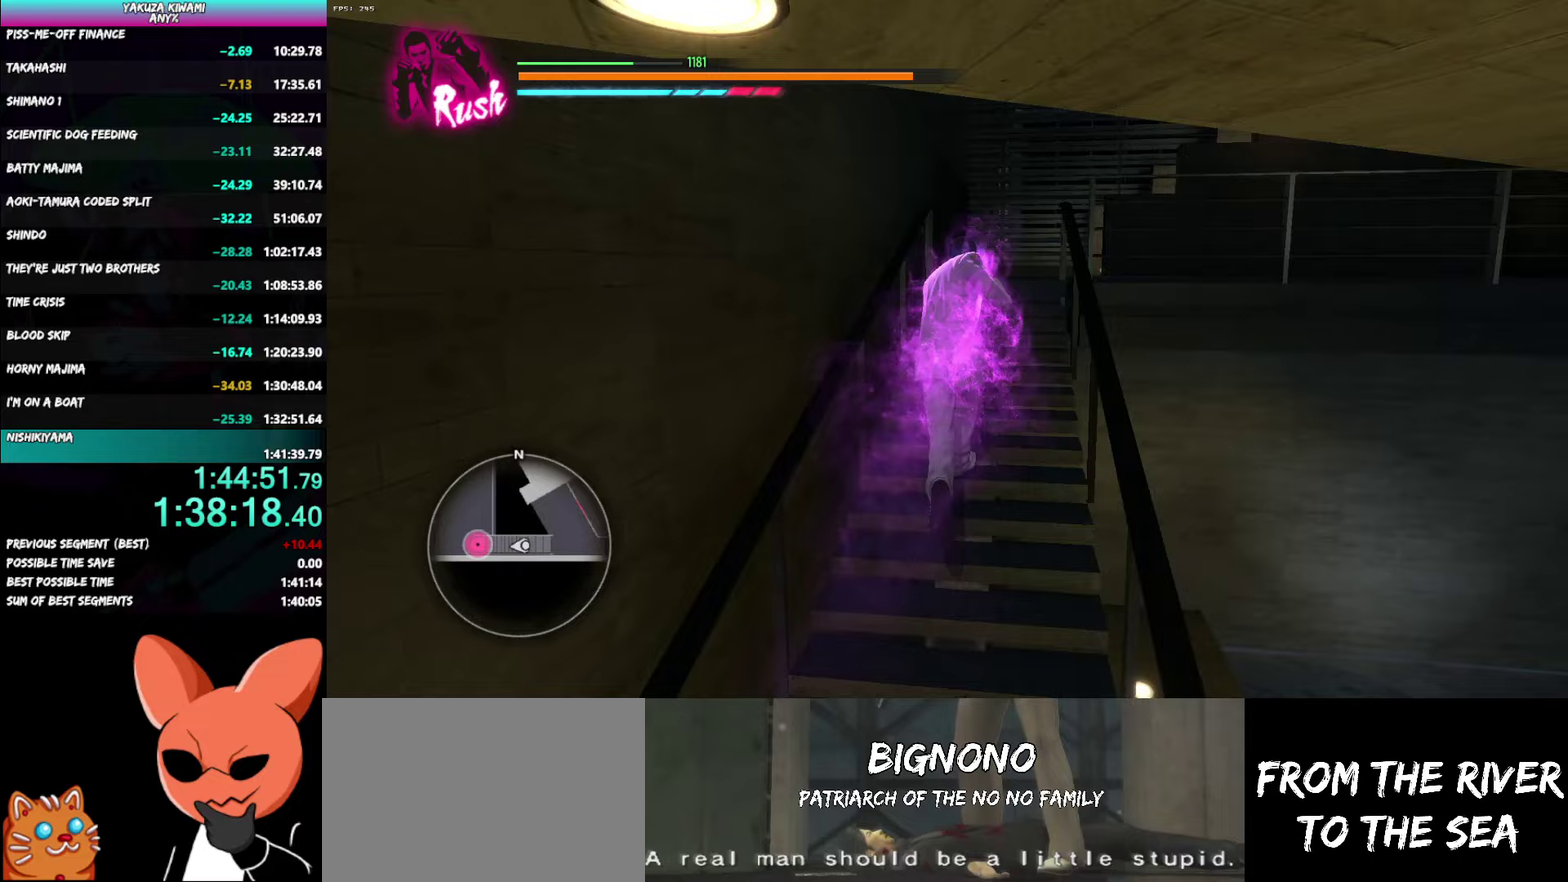
{"buttons": [], "left_stick": "up", "right_stick": "right", "events": [[317, "right_stick", "right"]]}
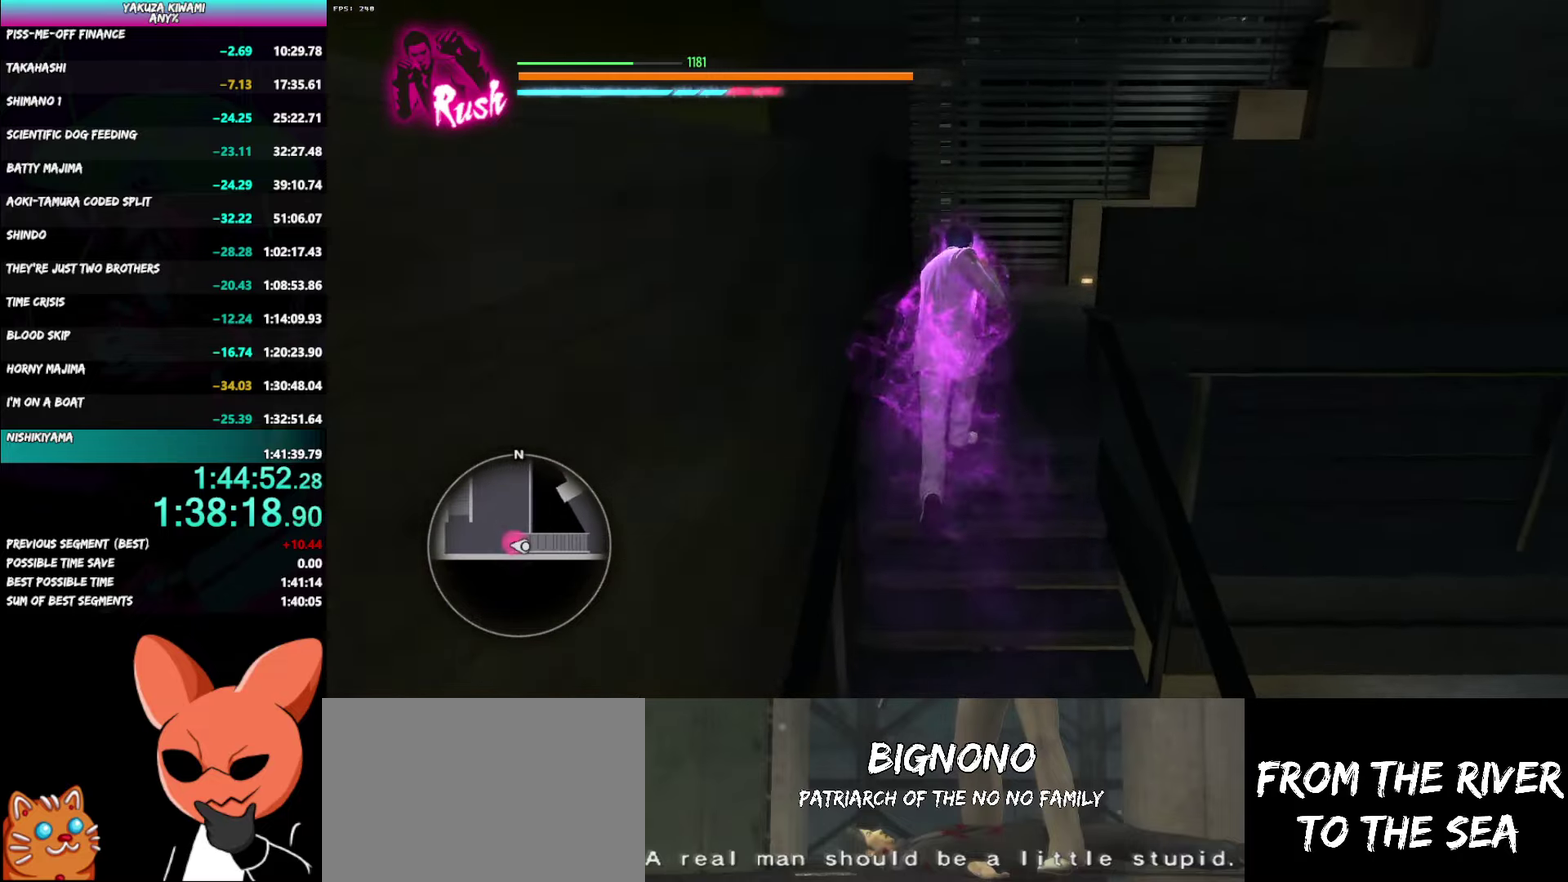
{"buttons": [], "left_stick": "up", "right_stick": "right", "events": []}
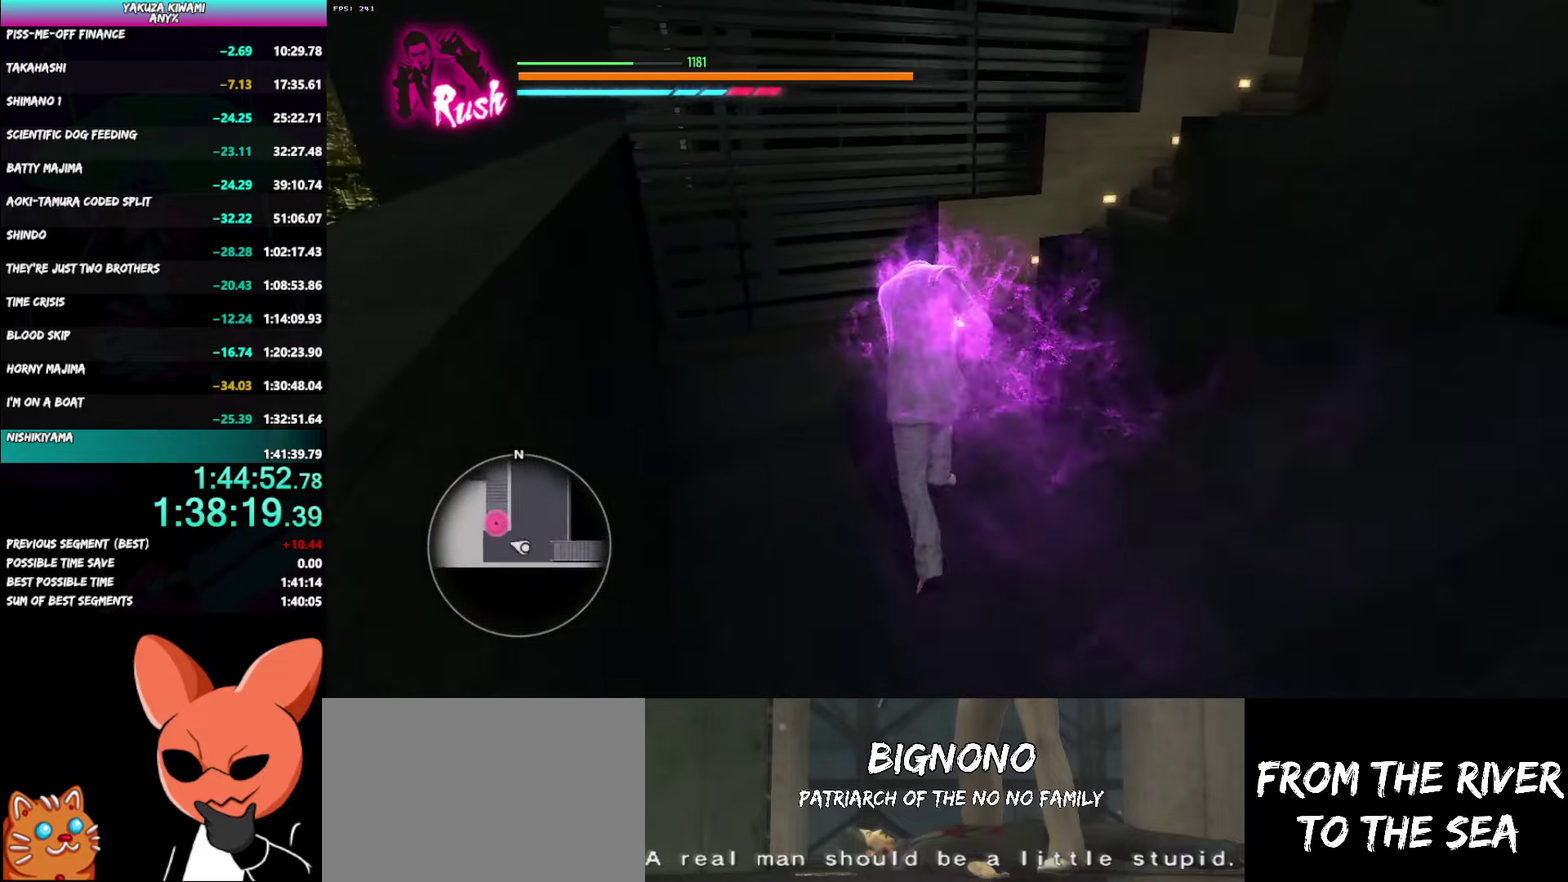
{"buttons": [], "left_stick": "up", "right_stick": "center", "events": [[133, "left_stick", "down"], [250, "left_stick", "up-right"], [417, "right_stick", "center"], [500, "left_stick", "up"]]}
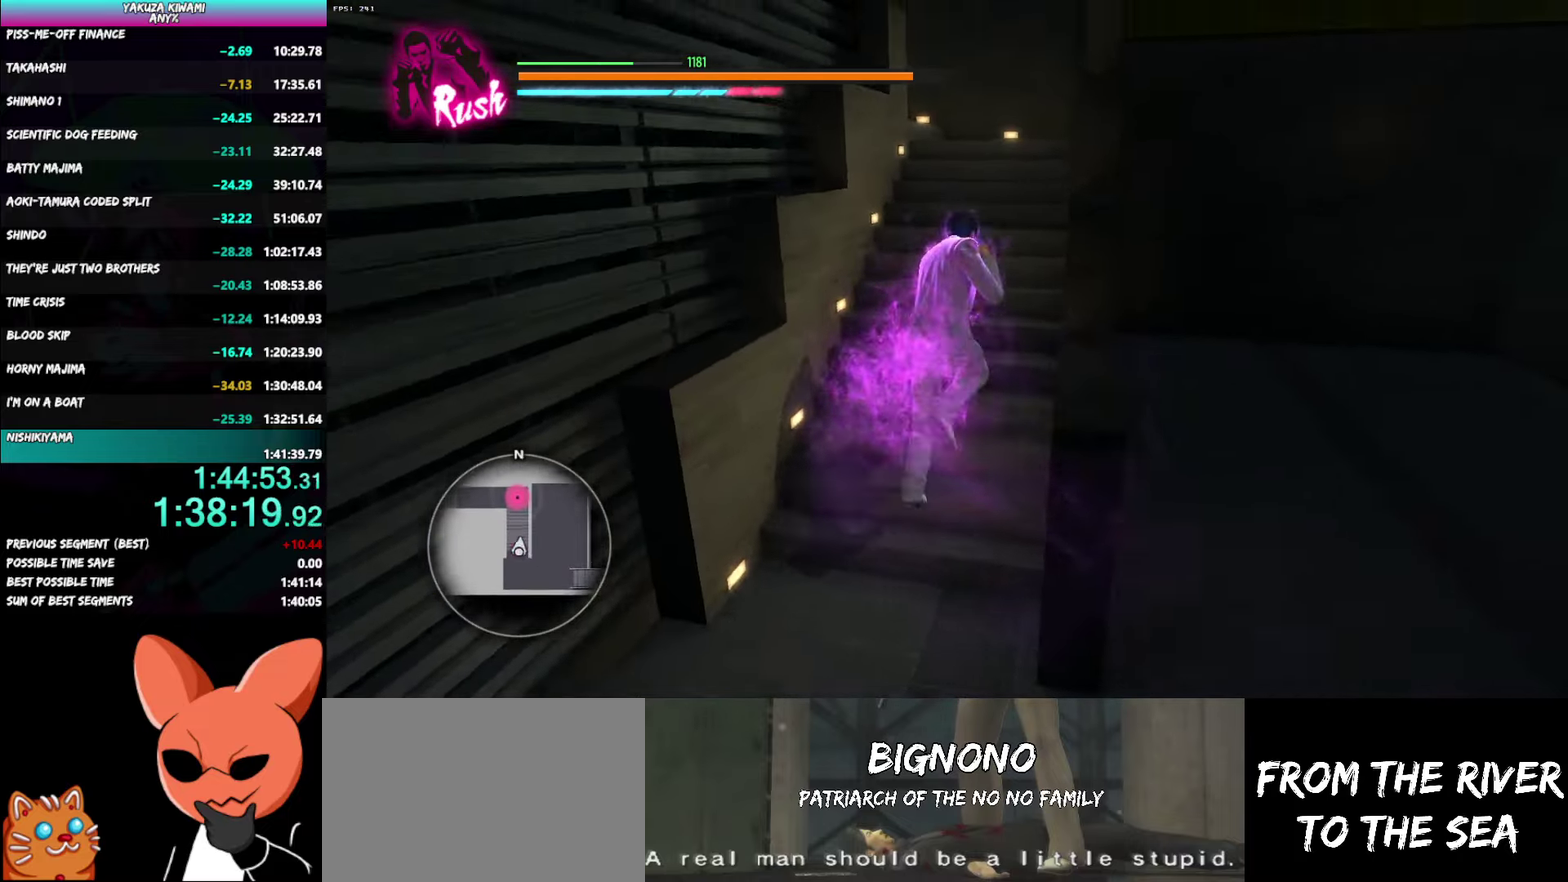
{"buttons": [], "left_stick": "up-left", "right_stick": "left", "events": [[350, "right_stick", "left"], [467, "left_stick", "up-left"]]}
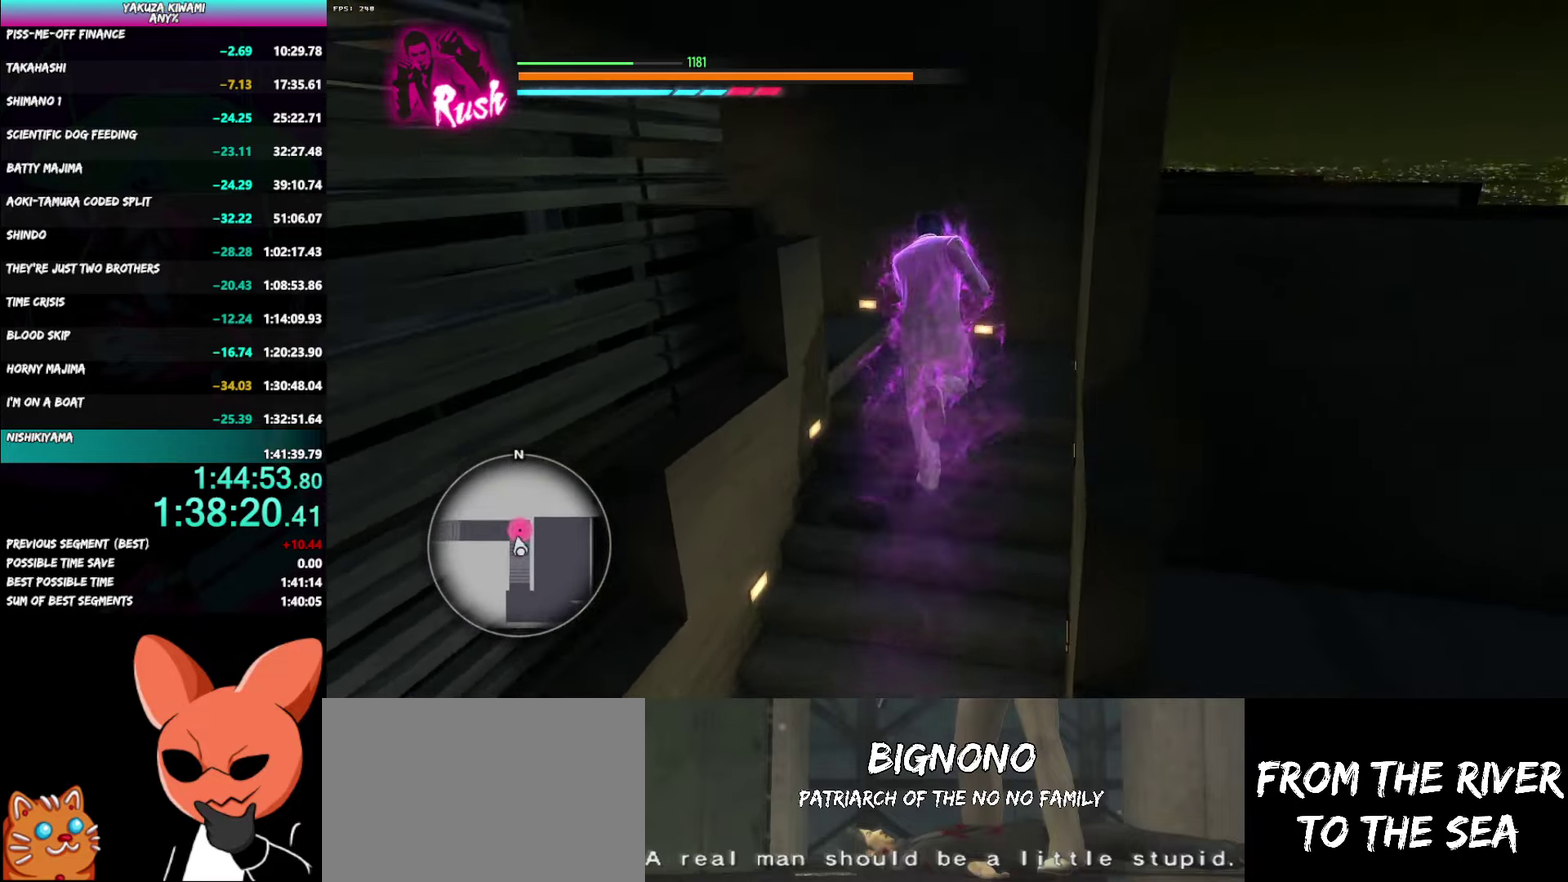
{"buttons": [], "left_stick": "up", "right_stick": "center", "events": [[433, "left_stick", "up"], [483, "right_stick", "center"]]}
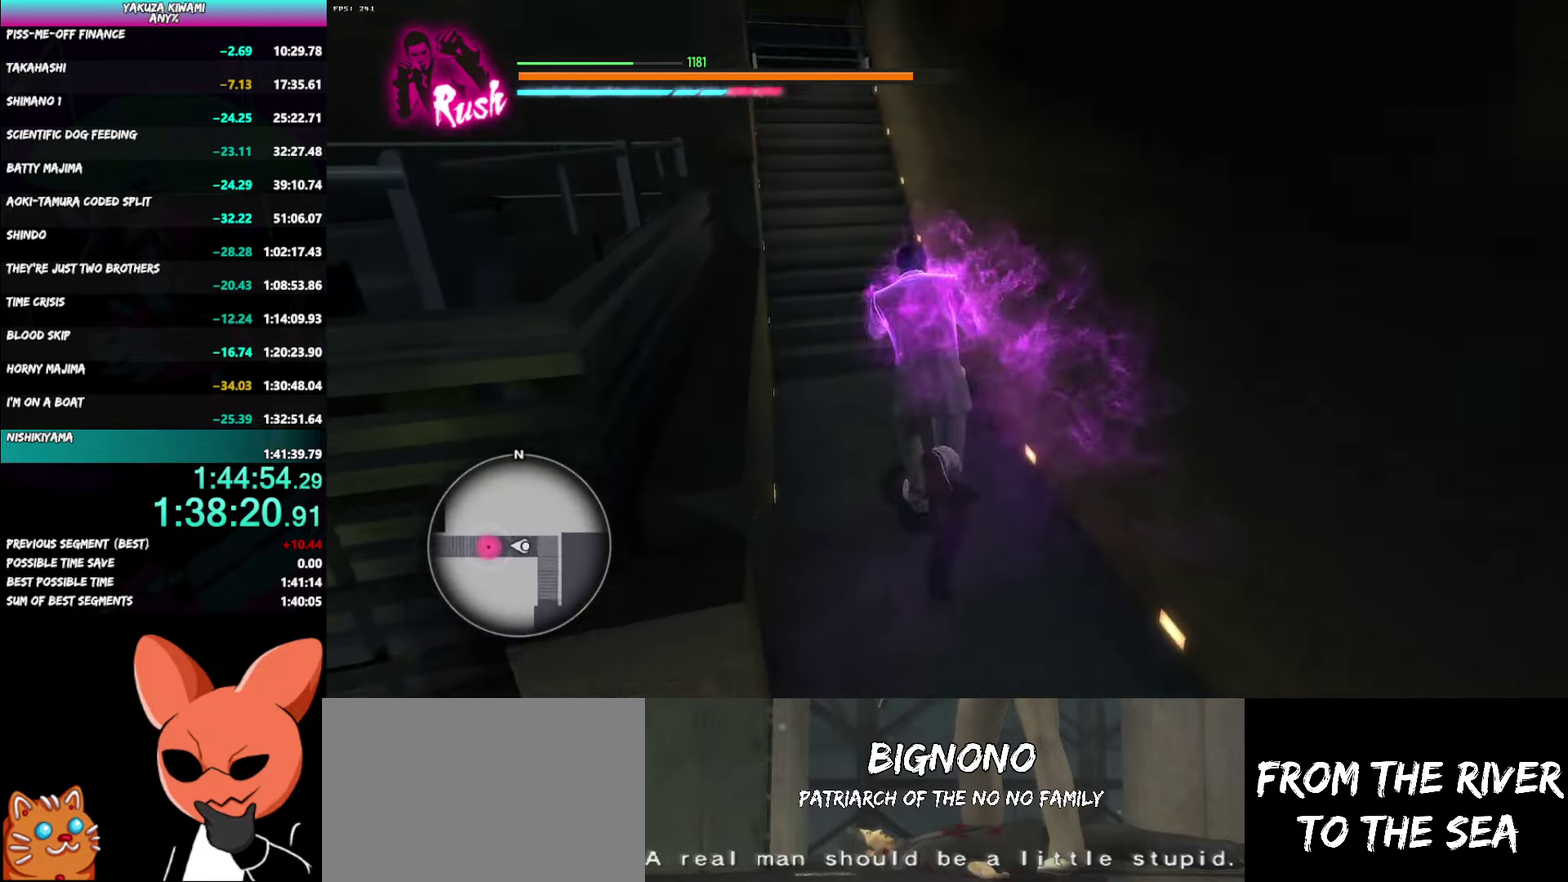
{"buttons": [], "left_stick": "up-left", "right_stick": "center", "events": [[383, "left_stick", "up-left"]]}
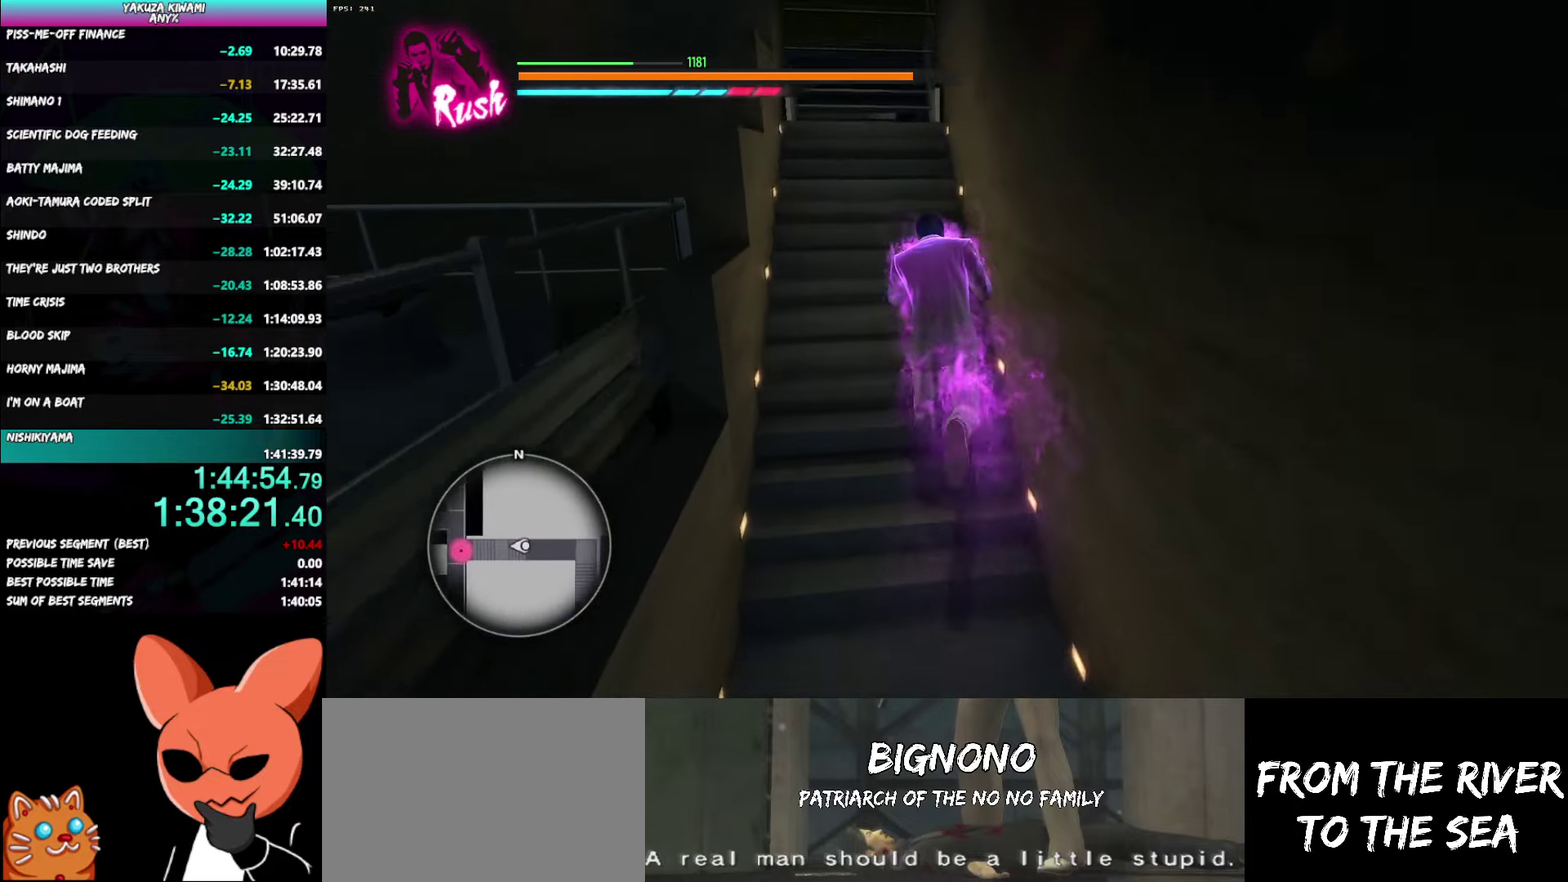
{"buttons": [], "left_stick": "up", "right_stick": "right", "events": [[317, "left_stick", "up"], [500, "right_stick", "right"]]}
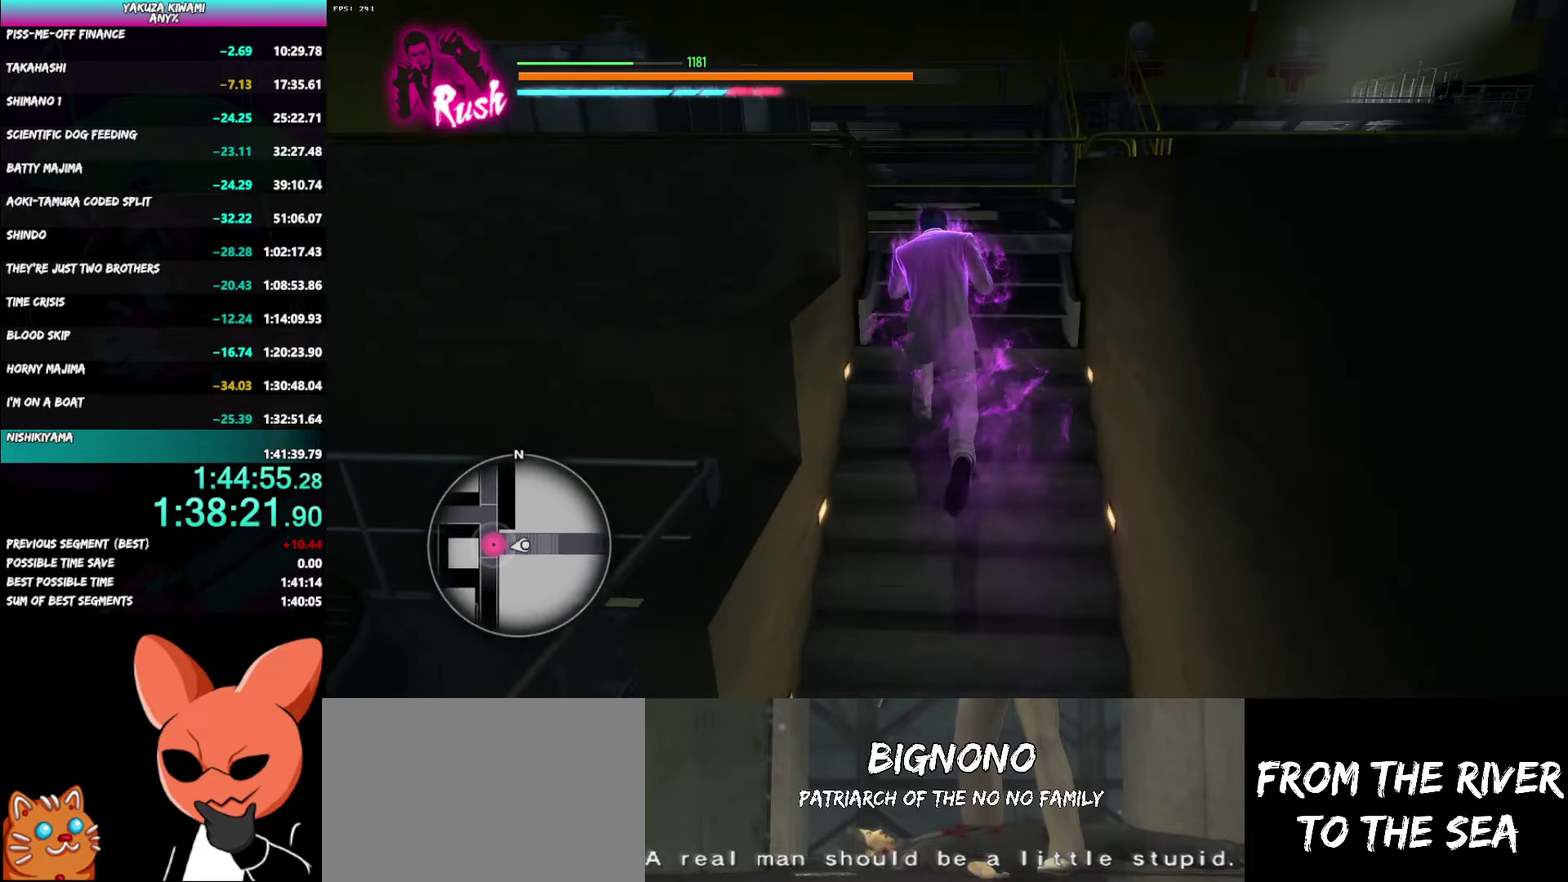
{"buttons": [], "left_stick": "up-right", "right_stick": "right", "events": [[267, "left_stick", "up-right"]]}
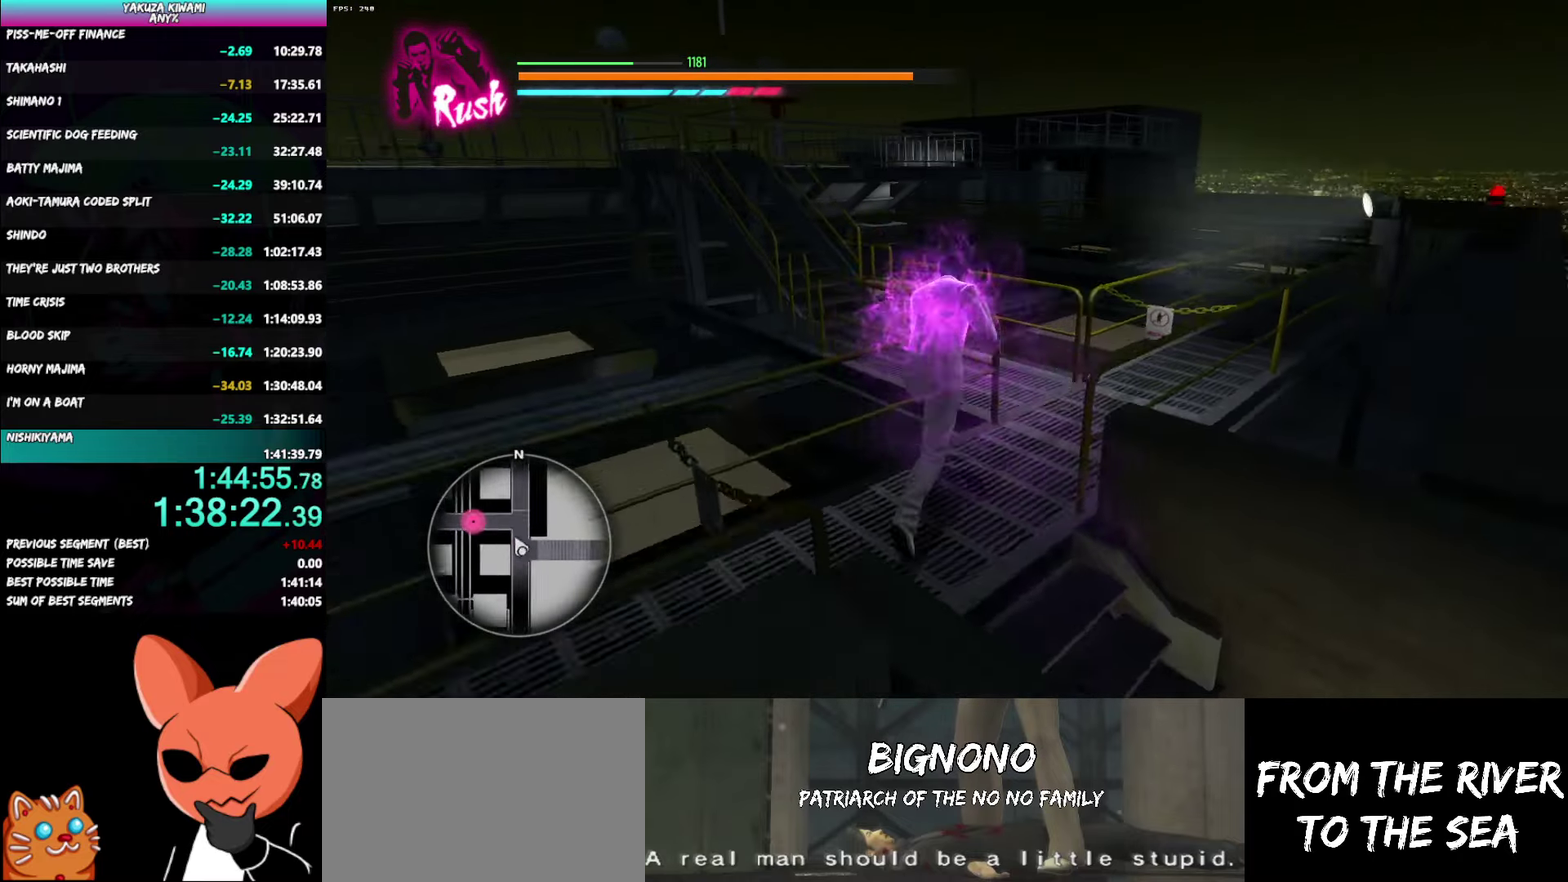
{"buttons": [], "left_stick": "up-left", "right_stick": "left"}
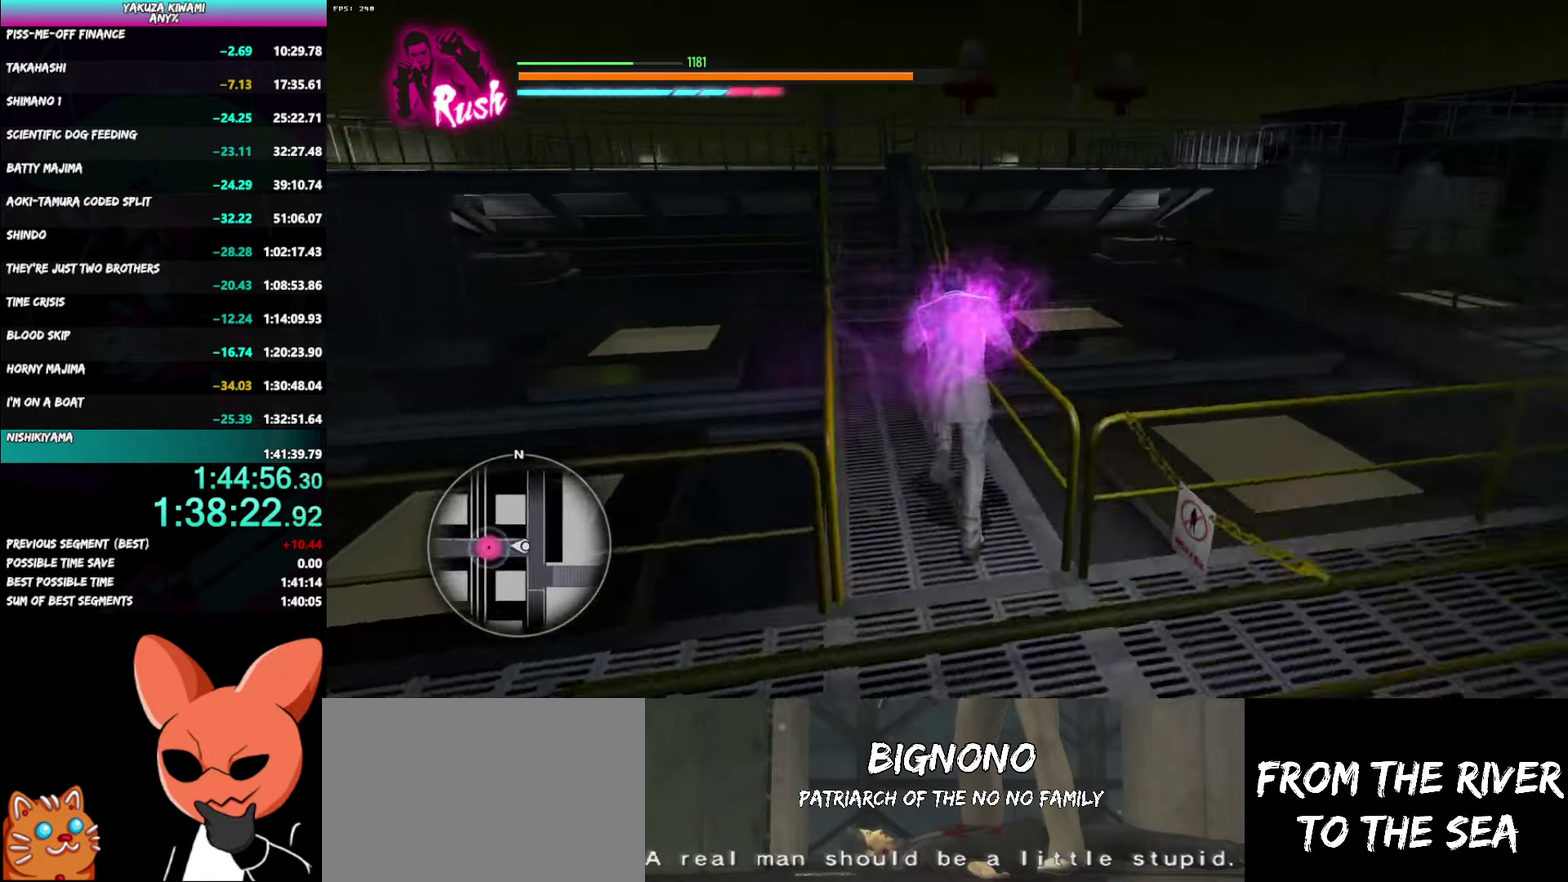
{"buttons": [], "left_stick": "up", "right_stick": "center"}
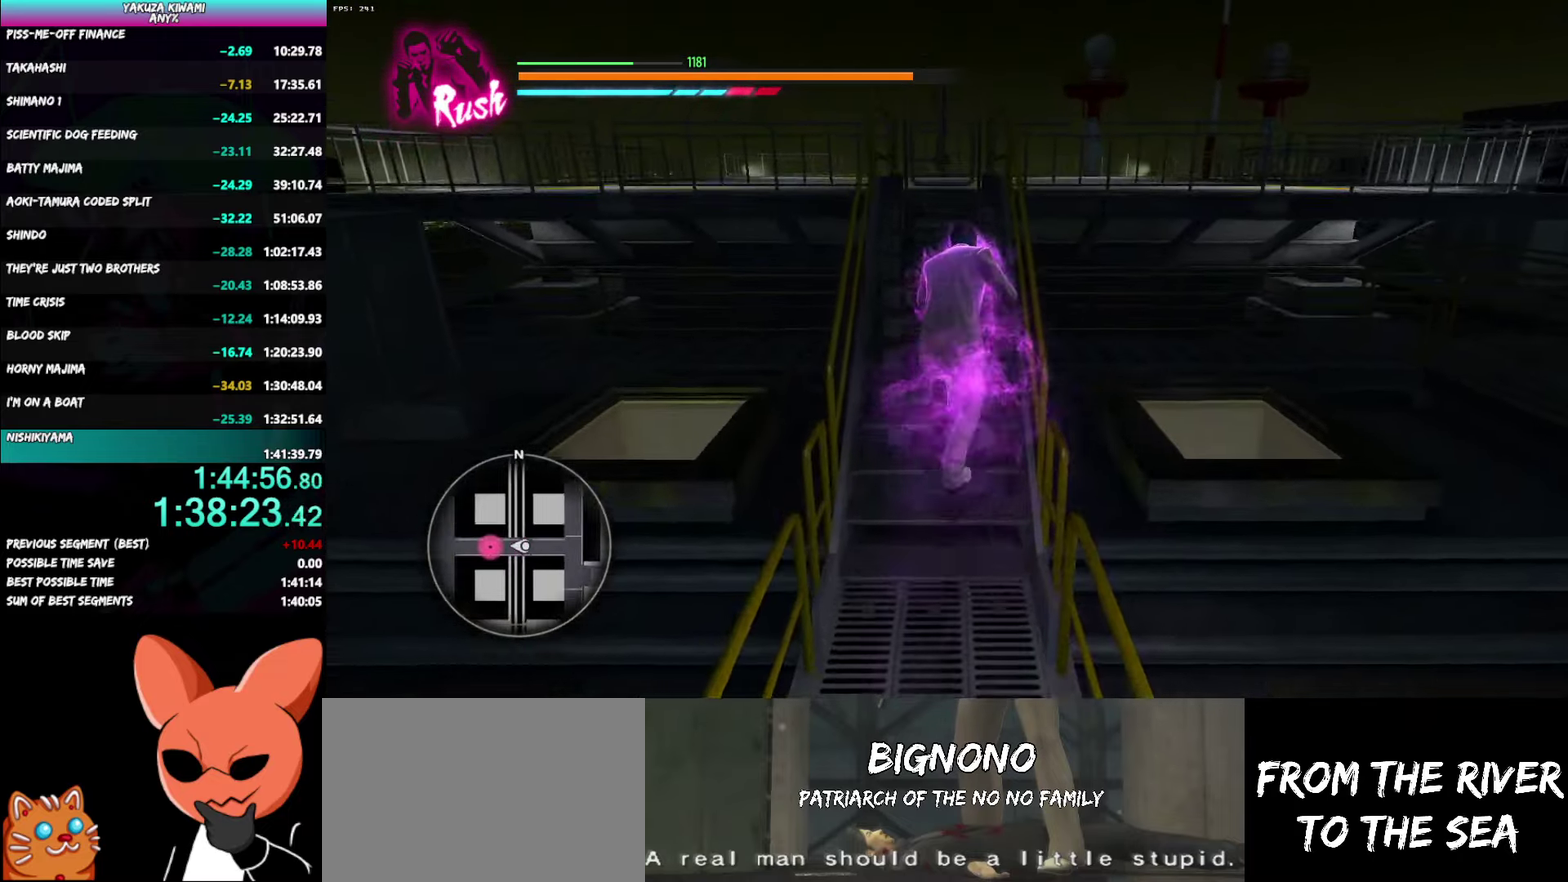
{"buttons": [], "left_stick": "up", "right_stick": "center", "events": []}